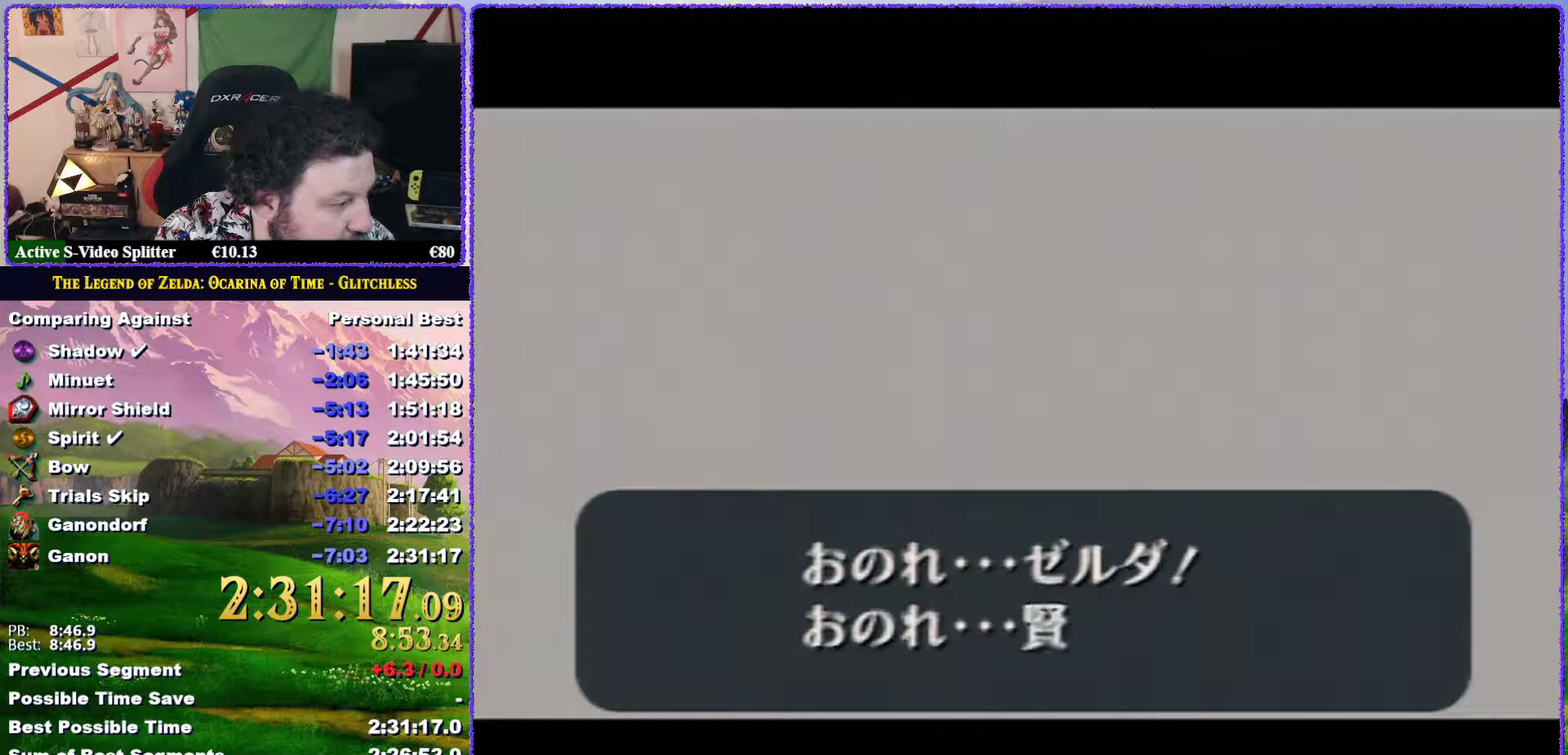
Gameplay with a controller (Nintendo layout); each line is a JSON object with the inputs held at the frame after it. "events" lists button and stick changes between this image and that frame as [ms after this image, input, new state], when the widget could be followed in between. Not read: L3 R3 left_stick.
{"buttons": ["A", "B"], "events": [[50, "A", "down"], [100, "B", "down"], [133, "A", "up"], [150, "B", "up"], [283, "A", "down"], [367, "A", "up"], [500, "A", "down"], [500, "B", "down"]]}
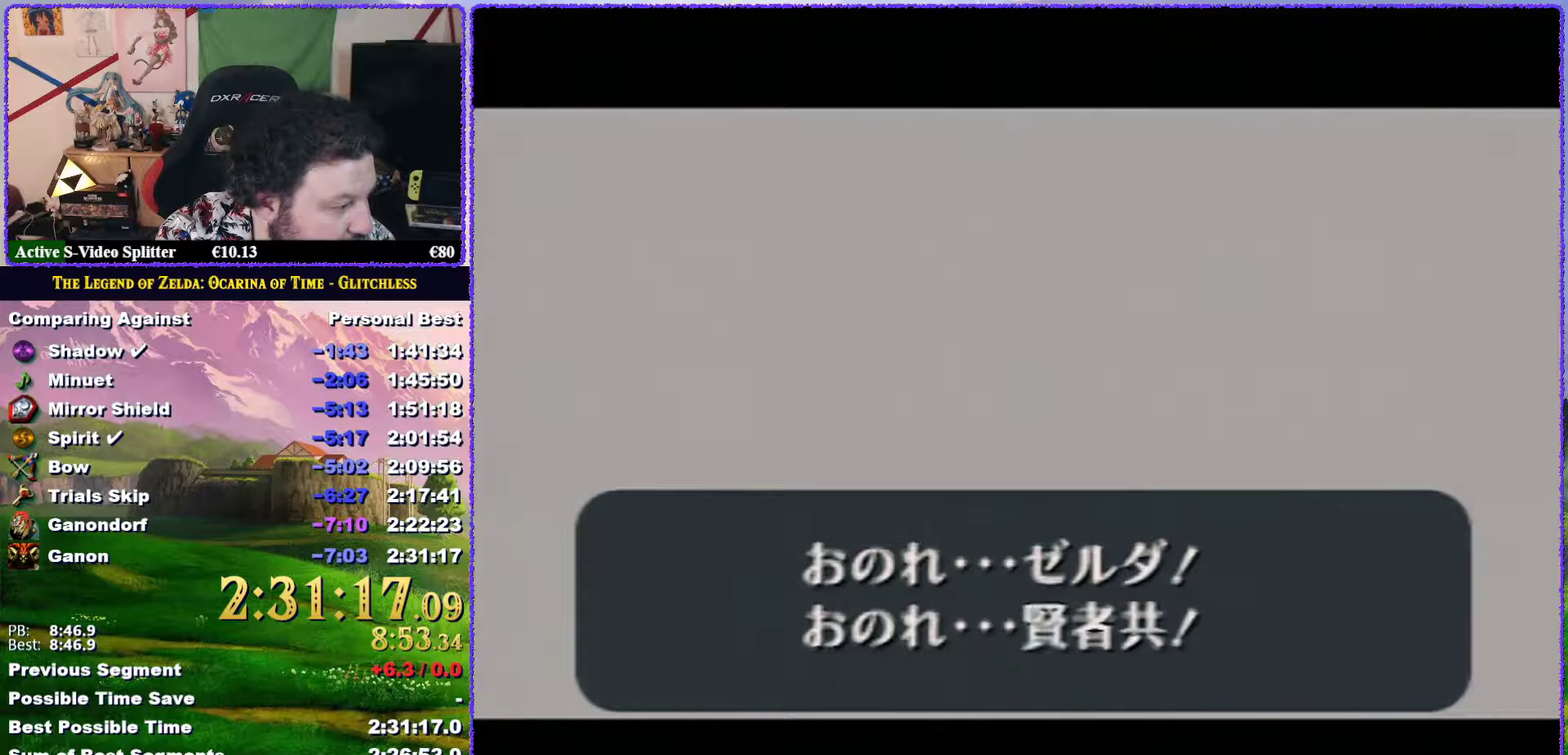
{"buttons": [], "events": [[133, "A", "up"], [217, "A", "down"], [283, "A", "up"], [283, "B", "up"], [383, "A", "down"], [383, "B", "down"], [433, "A", "up"], [467, "B", "up"]]}
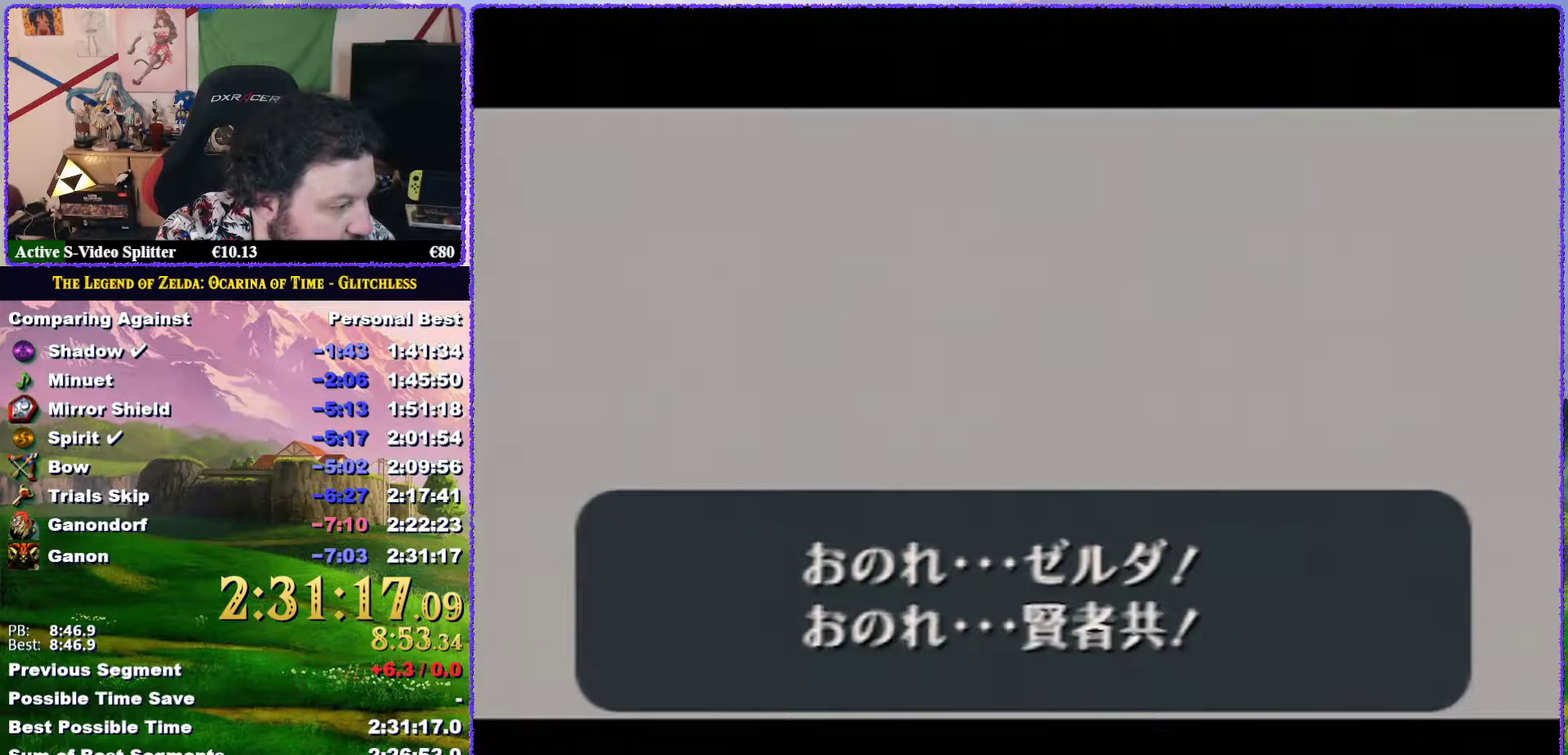
{"buttons": ["A", "B"], "events": [[33, "A", "down"], [33, "B", "down"], [100, "A", "up"], [100, "B", "up"], [183, "A", "down"], [183, "B", "down"], [250, "A", "up"], [250, "B", "up"], [350, "A", "down"], [350, "B", "down"], [400, "A", "up"], [417, "B", "up"], [450, "A", "down"], [500, "B", "down"]]}
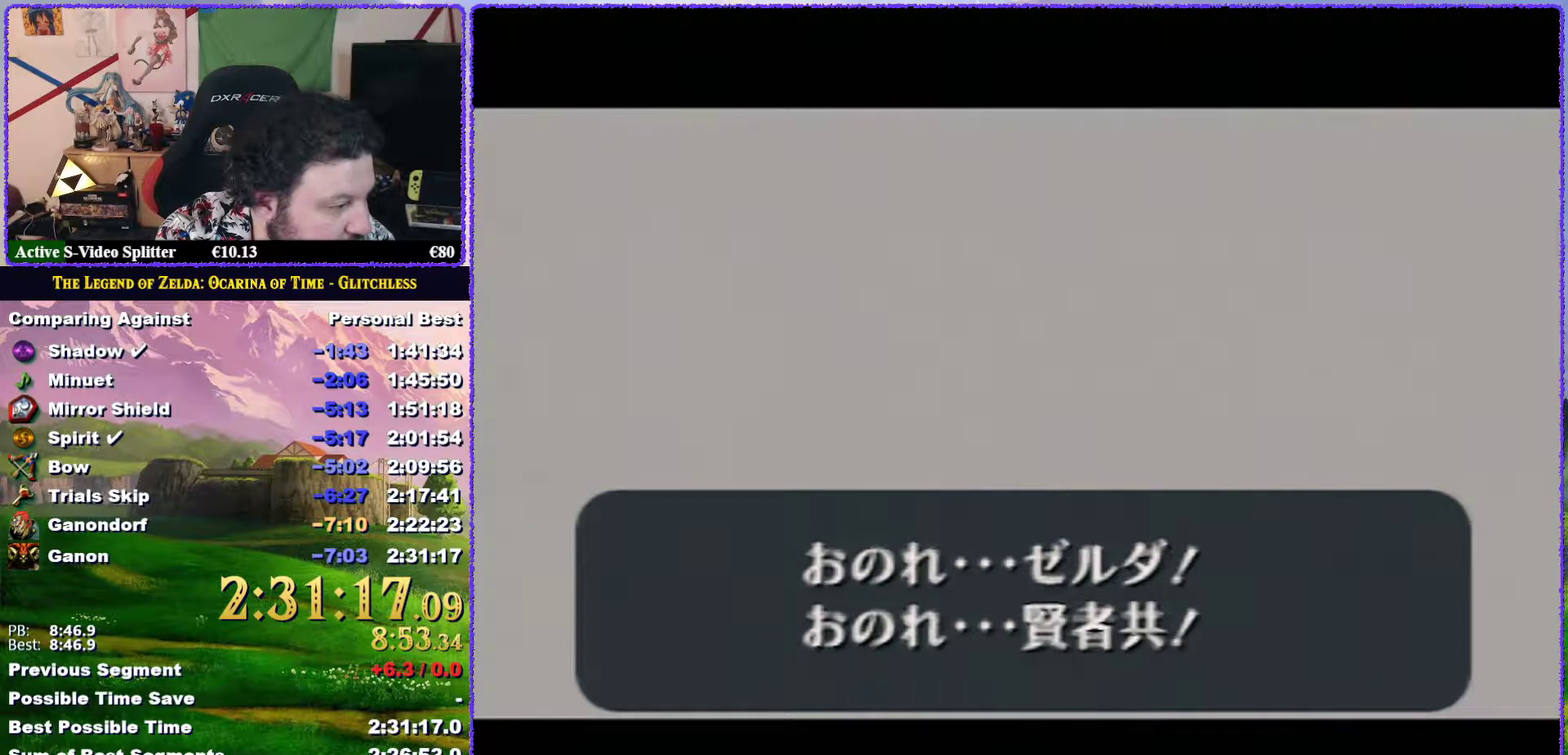
{"buttons": ["A", "B"], "events": [[67, "A", "up"], [67, "B", "up"], [150, "A", "down"], [150, "B", "down"], [233, "B", "up"], [300, "B", "down"], [367, "A", "up"], [367, "B", "up"], [467, "A", "down"], [500, "B", "down"]]}
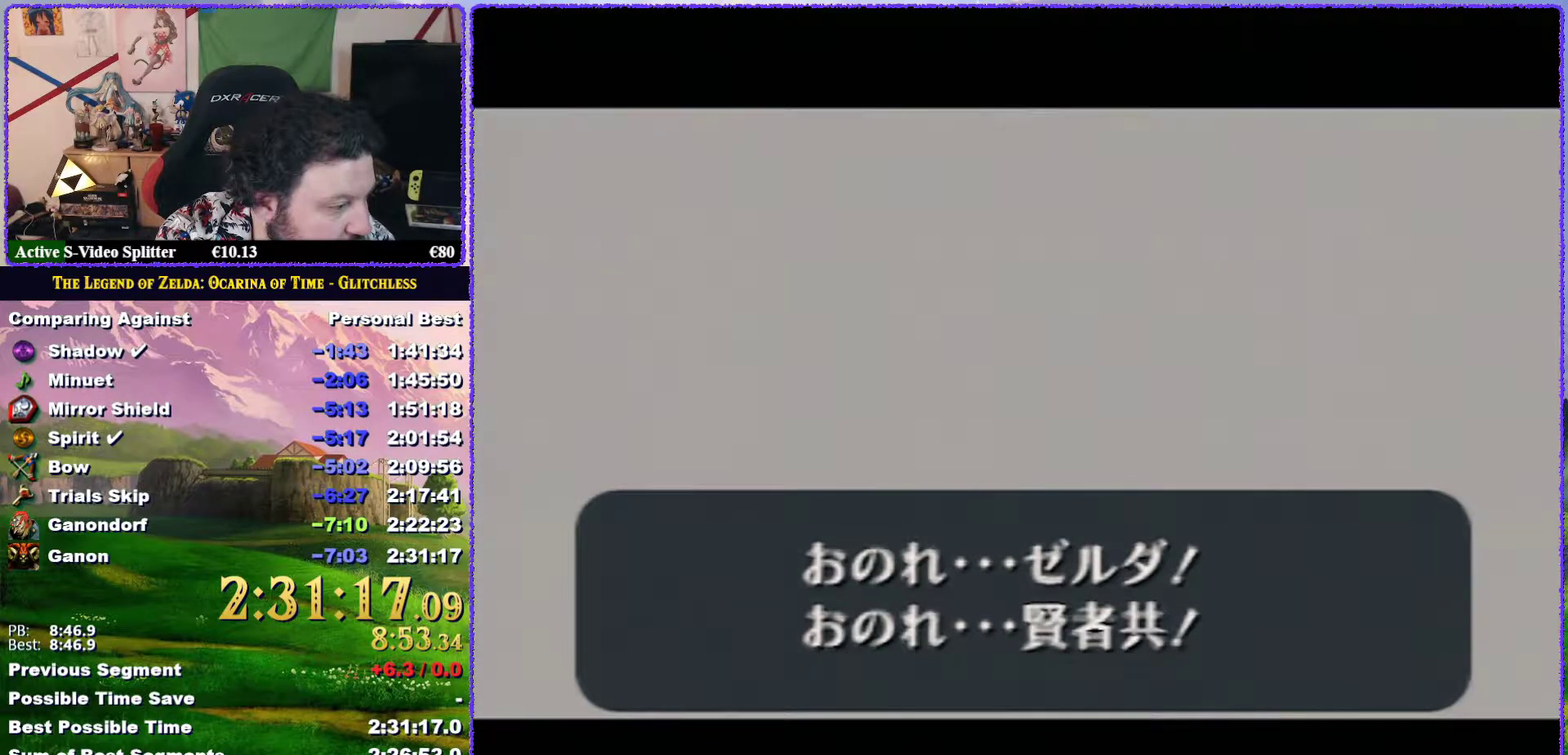
{"buttons": ["A"], "events": [[67, "A", "up"], [67, "B", "up"], [167, "A", "down"], [167, "B", "down"], [233, "A", "up"], [233, "B", "up"], [333, "A", "down"], [383, "B", "down"], [433, "A", "up"], [433, "B", "up"], [500, "A", "down"]]}
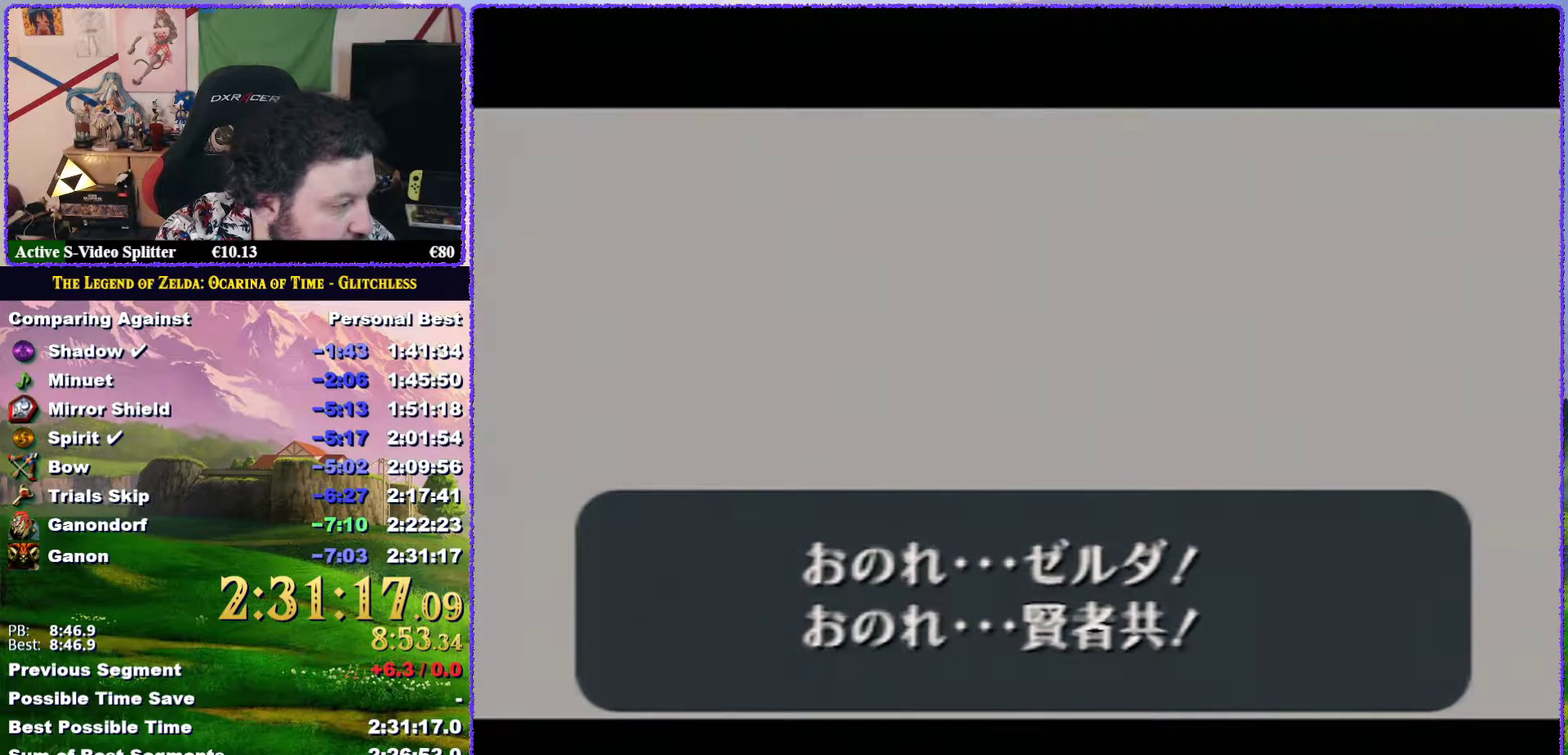
{"buttons": [], "events": [[33, "B", "down"], [117, "A", "up"], [117, "B", "up"], [167, "A", "down"], [217, "B", "down"], [283, "A", "up"], [283, "B", "up"], [367, "A", "down"], [400, "B", "down"], [467, "B", "up"], [500, "A", "up"]]}
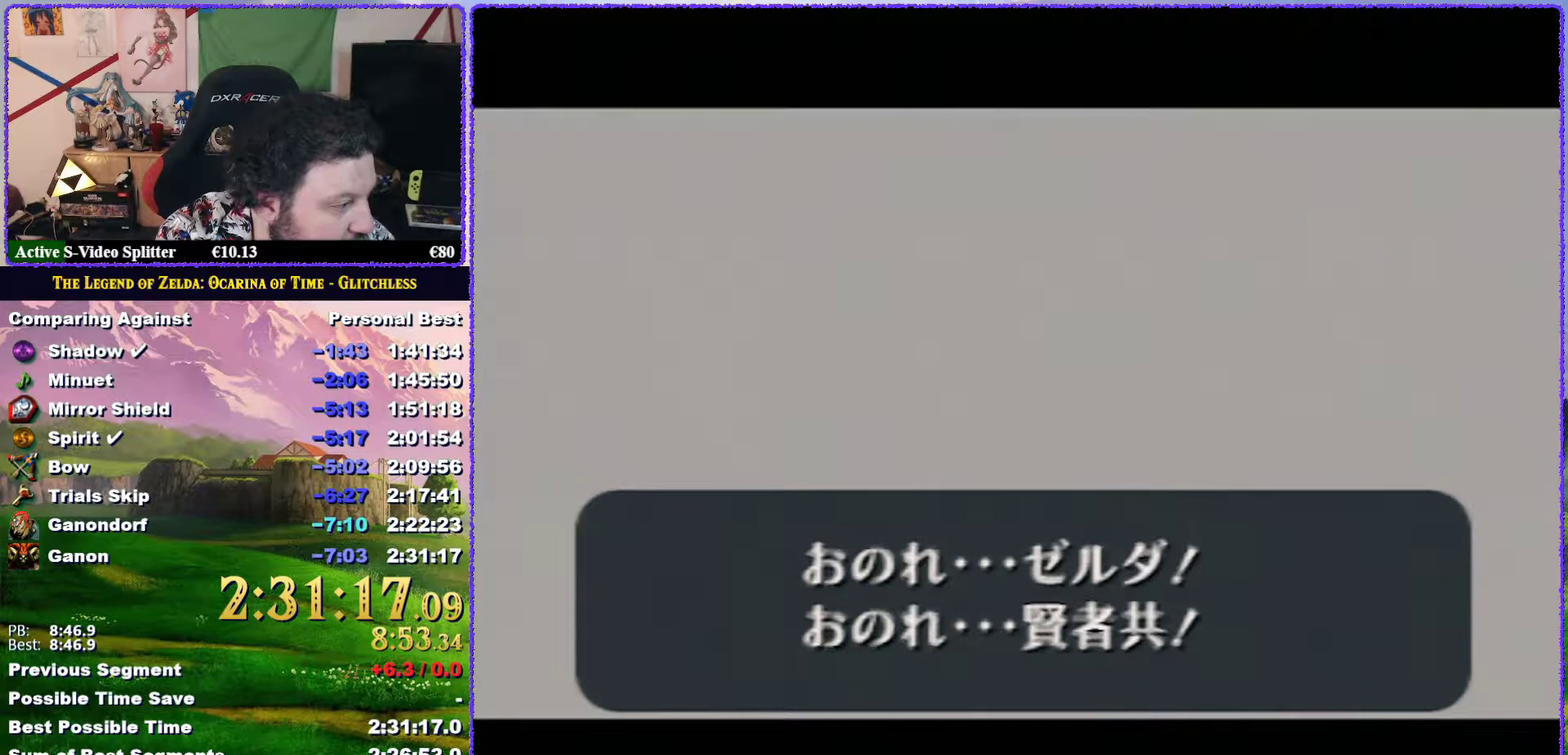
{"buttons": [], "events": [[67, "A", "down"], [83, "B", "down"], [150, "A", "up"], [150, "B", "up"], [217, "A", "down"], [317, "A", "up"], [400, "A", "down"], [400, "B", "down"], [500, "A", "up"], [500, "B", "up"]]}
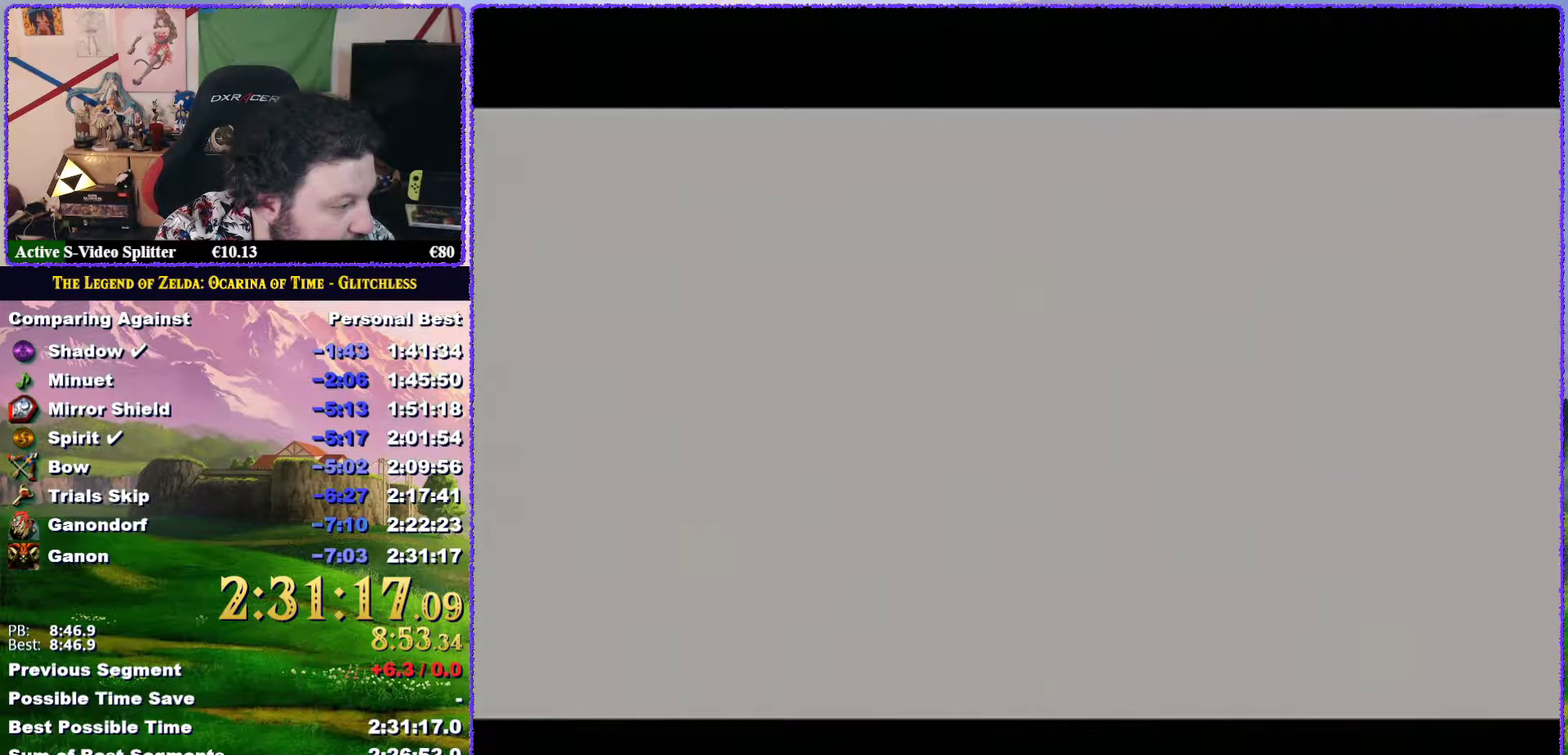
{"buttons": ["A", "B"], "events": [[67, "A", "down"], [100, "B", "down"], [150, "A", "up"], [183, "B", "up"], [200, "A", "down"], [233, "B", "down"], [333, "A", "up"], [333, "B", "up"], [417, "A", "down"], [450, "B", "down"]]}
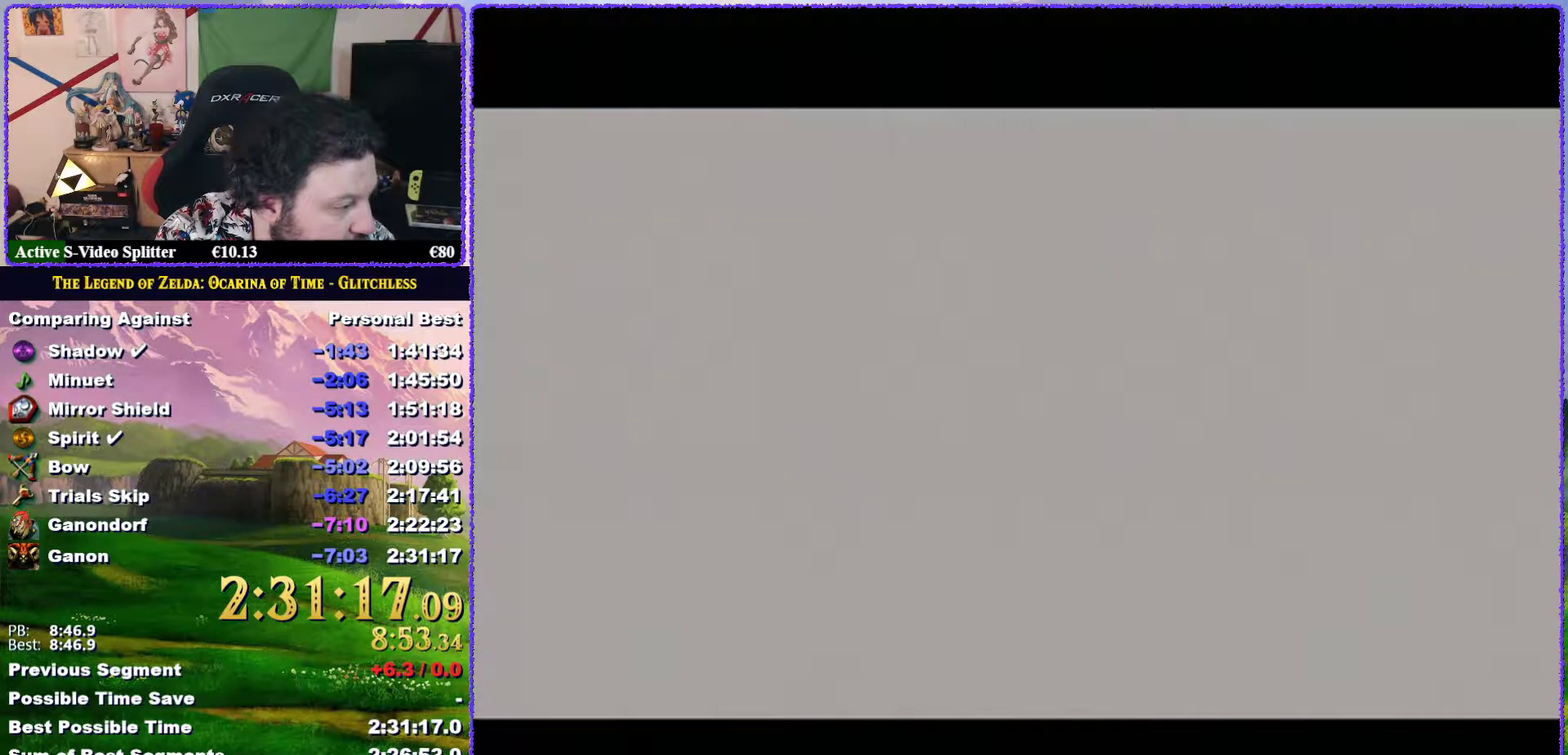
{"buttons": ["A", "B"], "events": [[33, "A", "up"], [33, "B", "up"], [100, "A", "down"], [133, "B", "down"], [183, "A", "up"], [183, "B", "up"], [267, "A", "down"], [300, "B", "down"], [367, "A", "up"], [367, "B", "up"], [417, "A", "down"], [467, "B", "down"]]}
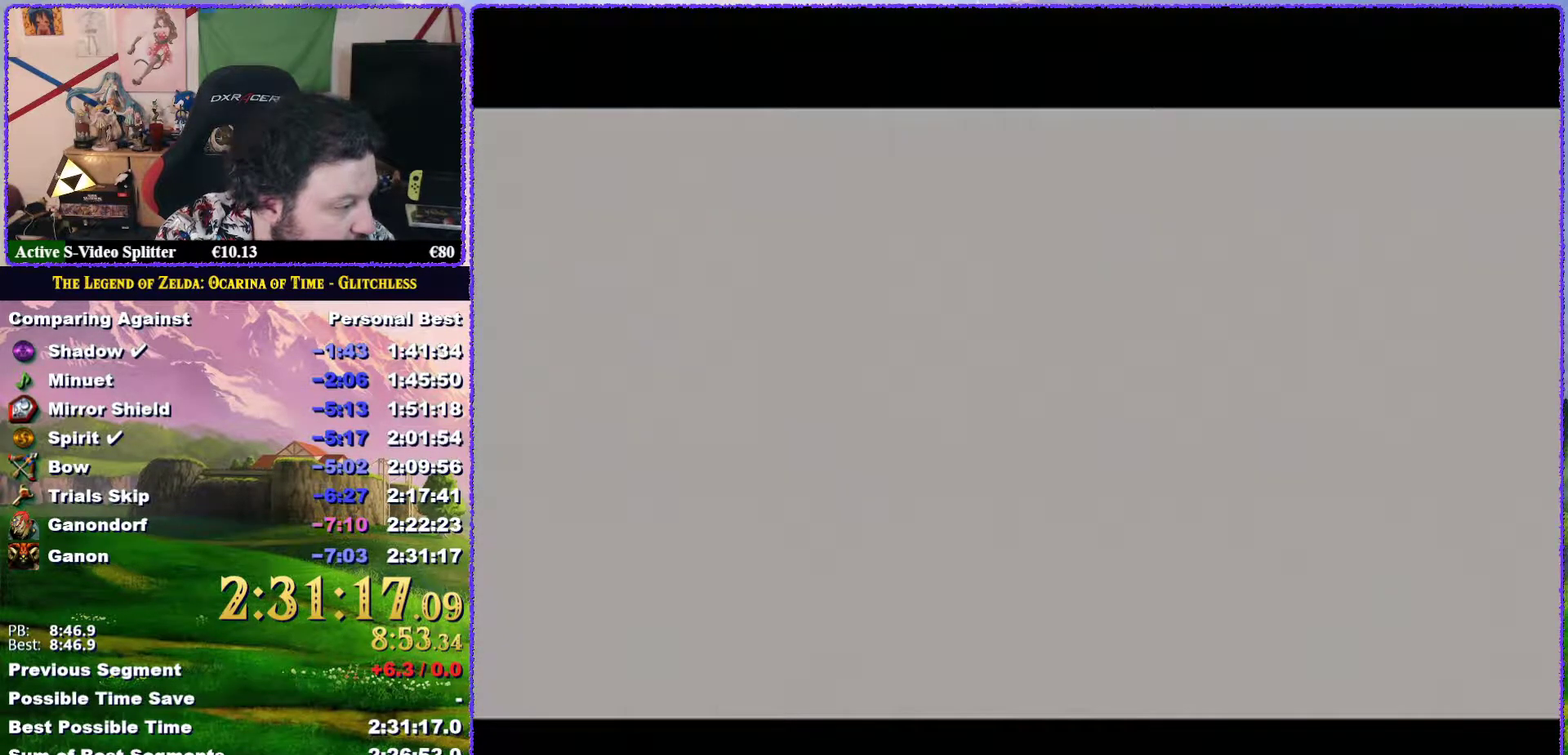
{"buttons": ["A"], "events": [[33, "B", "up"], [67, "A", "up"], [133, "A", "down"], [217, "A", "up"], [267, "A", "down"], [400, "A", "up"], [467, "A", "down"]]}
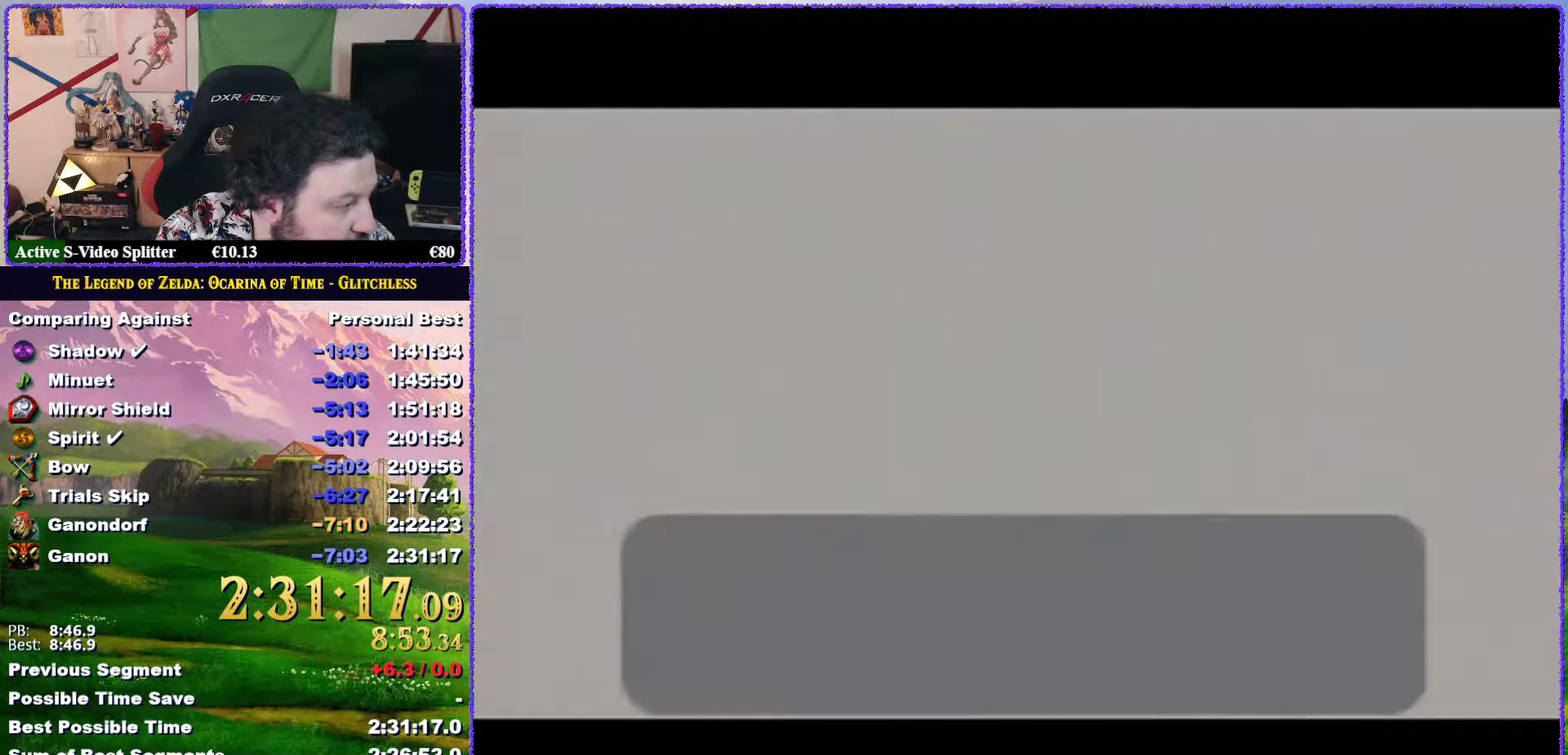
{"buttons": ["A"], "events": [[33, "B", "down"], [100, "A", "up"], [100, "B", "up"], [150, "A", "down"], [183, "B", "down"], [250, "A", "up"], [250, "B", "up"], [350, "A", "down"], [383, "B", "down"], [433, "A", "up"], [433, "B", "up"], [483, "A", "down"]]}
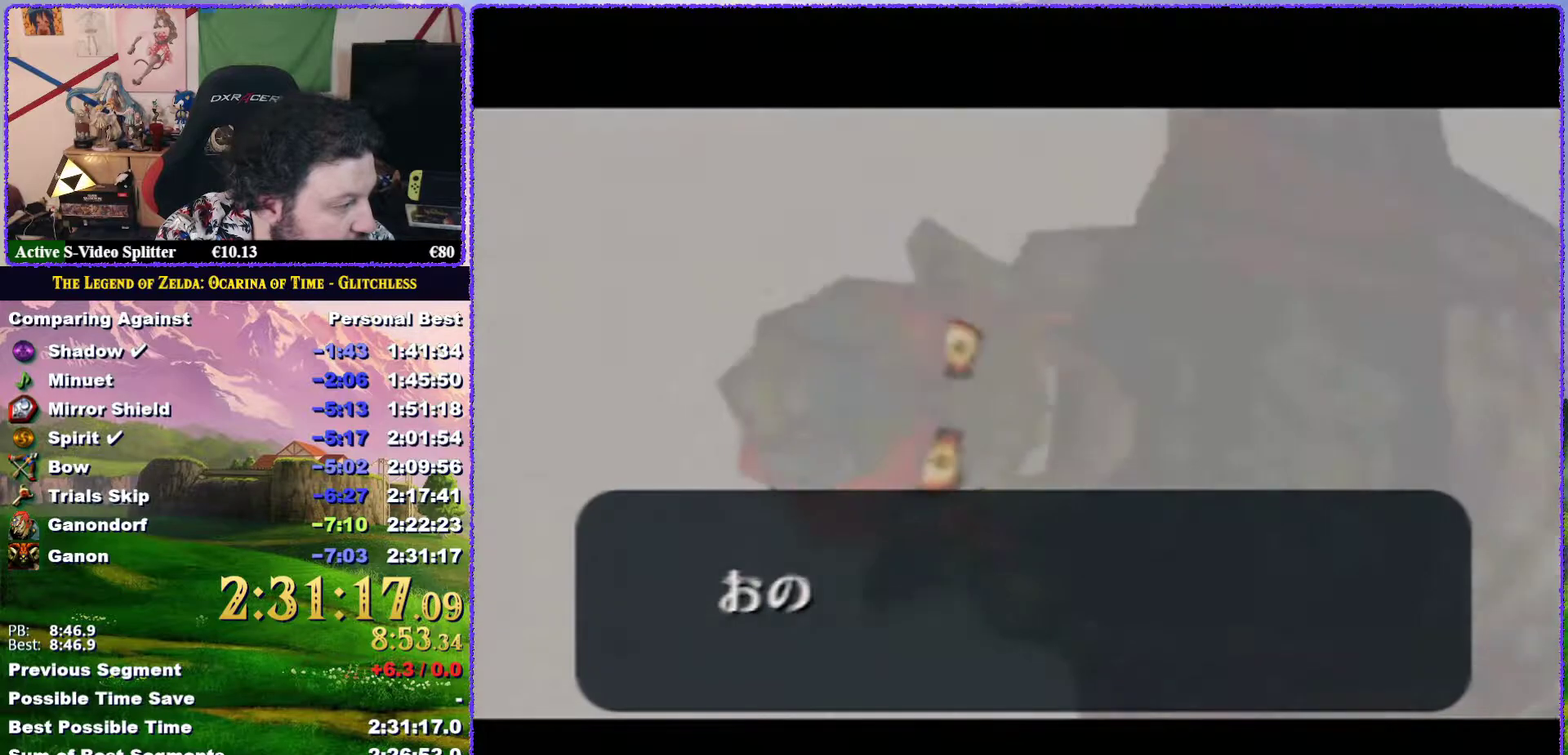
{"buttons": ["A"], "events": [[17, "B", "down"], [83, "A", "up"], [83, "B", "up"], [183, "A", "down"], [217, "B", "down"], [283, "A", "up"], [350, "A", "down"], [433, "A", "up"], [433, "B", "up"], [500, "A", "down"]]}
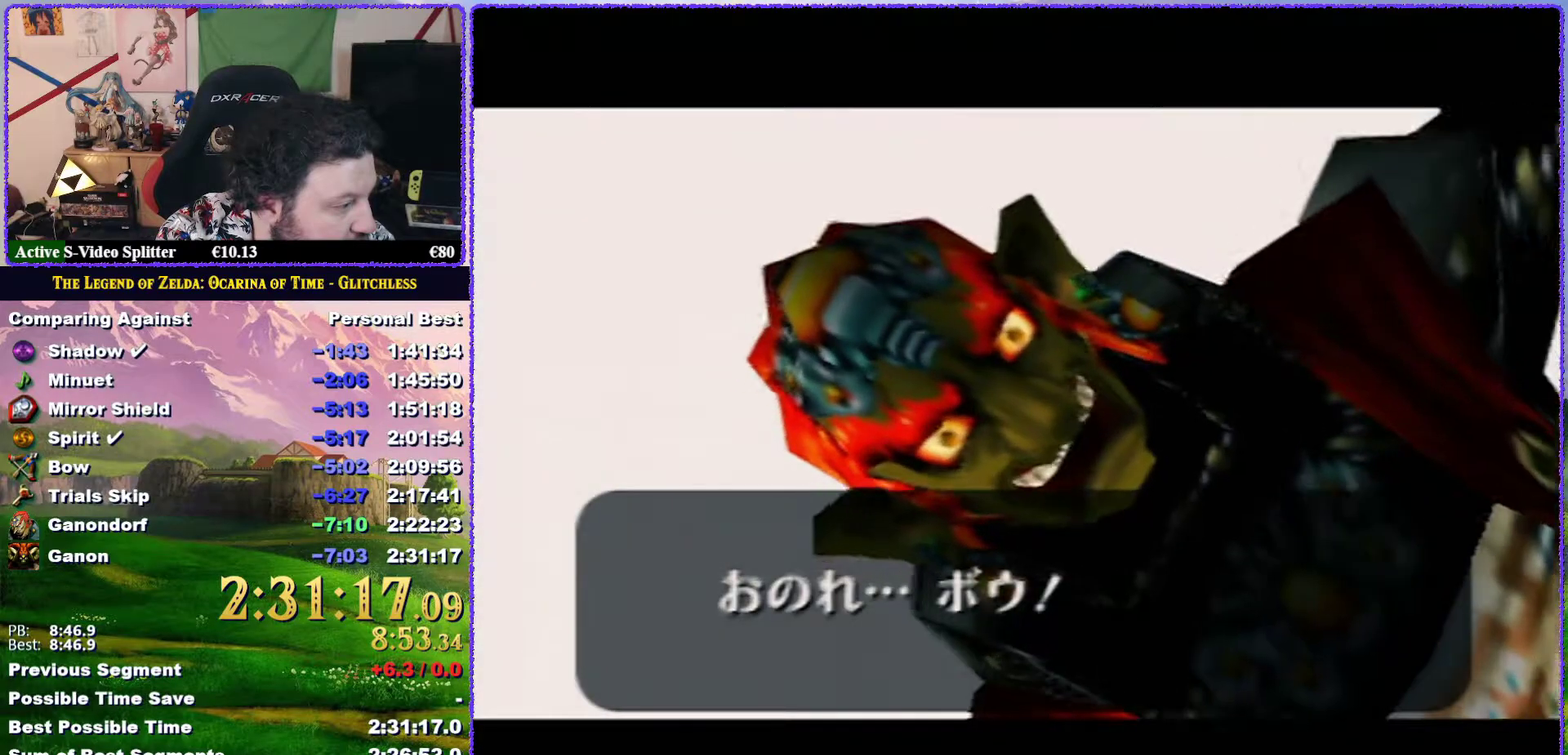
{"buttons": [], "events": [[33, "B", "down"], [100, "A", "up"], [100, "B", "up"], [200, "A", "down"], [200, "B", "down"], [317, "A", "up"], [317, "B", "up"], [367, "A", "down"], [400, "B", "down"], [467, "B", "up"], [500, "A", "up"]]}
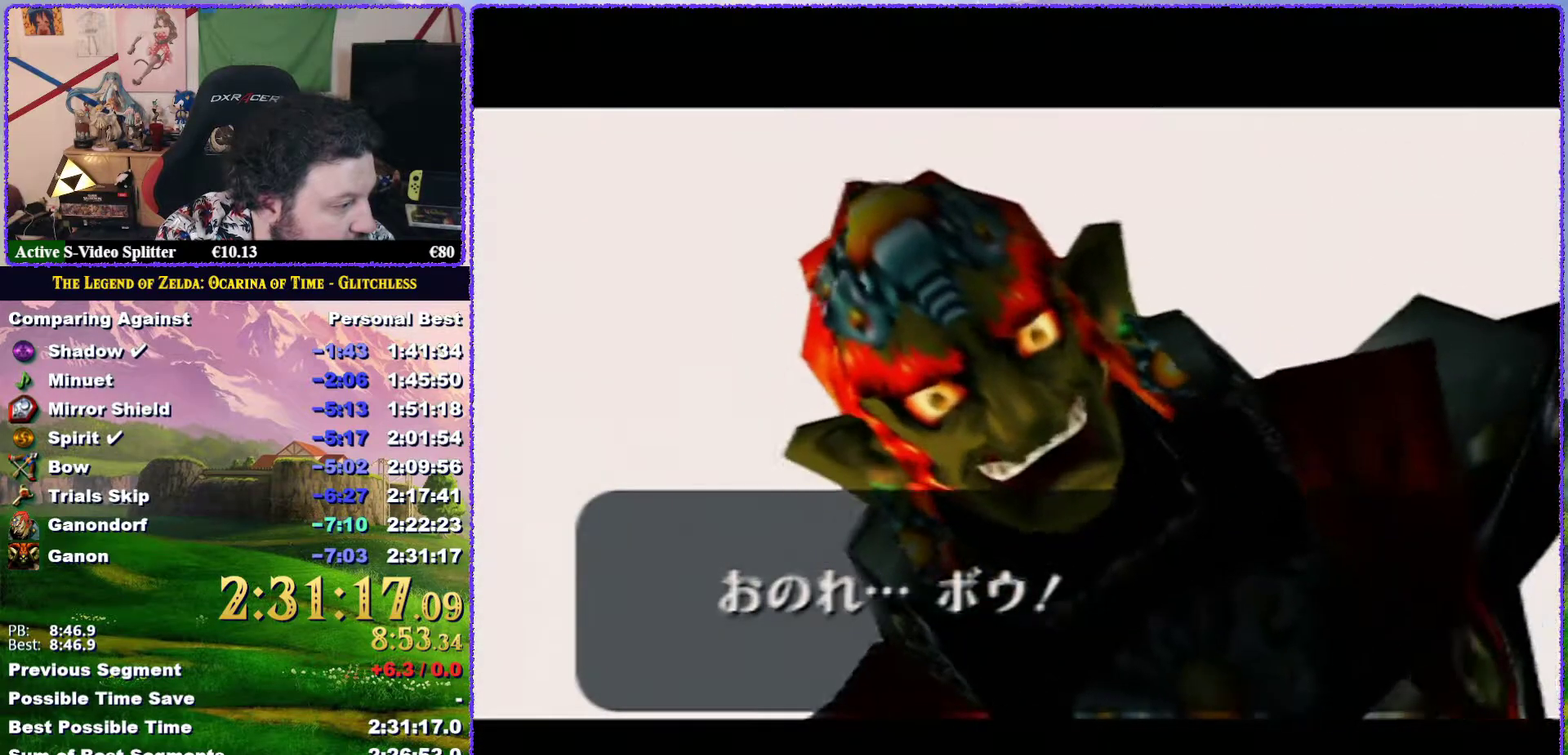
{"buttons": ["A", "B"], "events": [[67, "A", "down"], [100, "B", "down"], [183, "A", "up"], [183, "B", "up"], [267, "A", "down"], [300, "B", "down"], [367, "A", "up"], [367, "B", "up"], [467, "A", "down"], [467, "B", "down"]]}
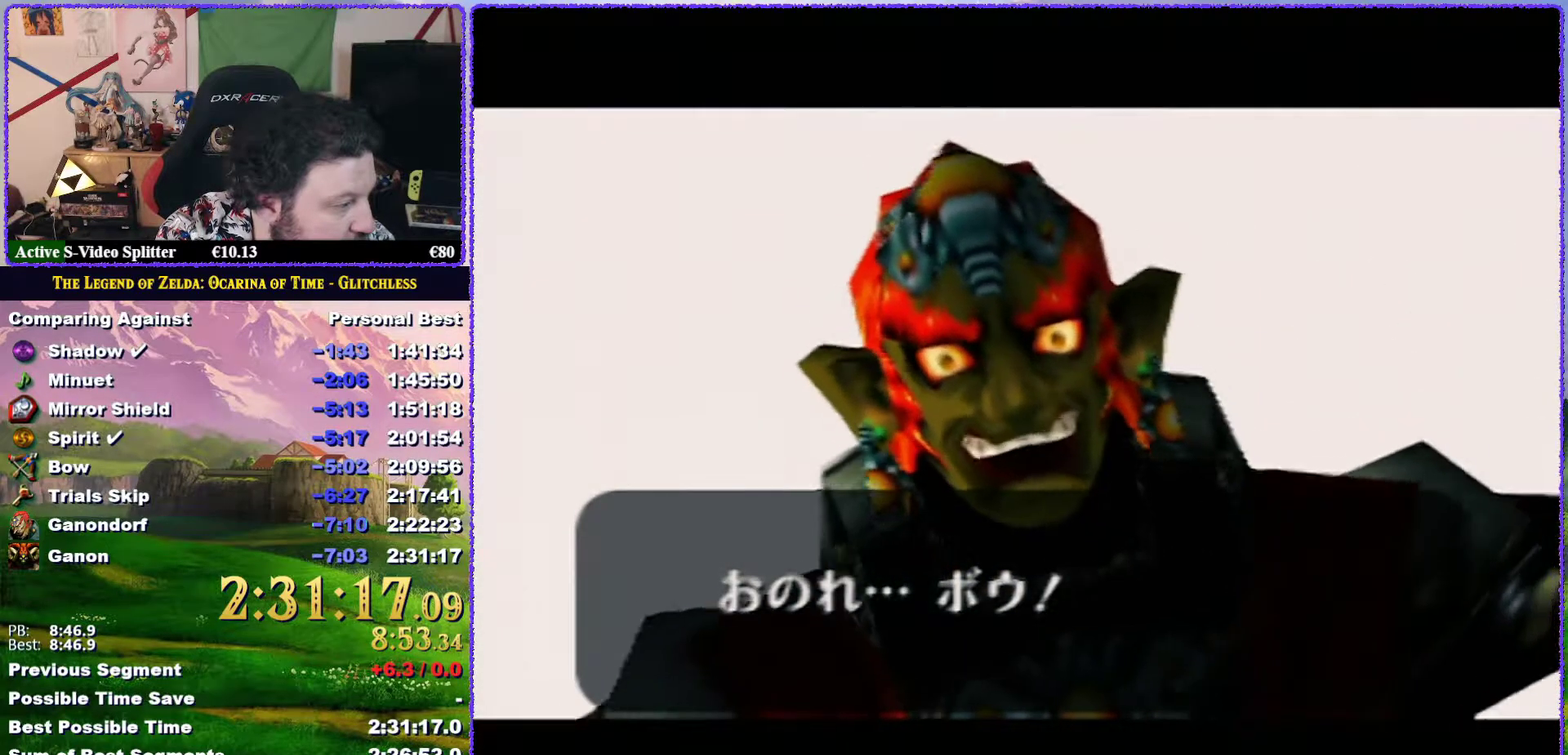
{"buttons": ["A", "B"], "events": [[33, "B", "up"], [67, "A", "up"], [133, "A", "down"], [150, "B", "down"], [217, "A", "up"], [217, "B", "up"], [283, "A", "down"], [317, "B", "down"], [400, "A", "up"], [400, "B", "up"], [500, "A", "down"], [500, "B", "down"]]}
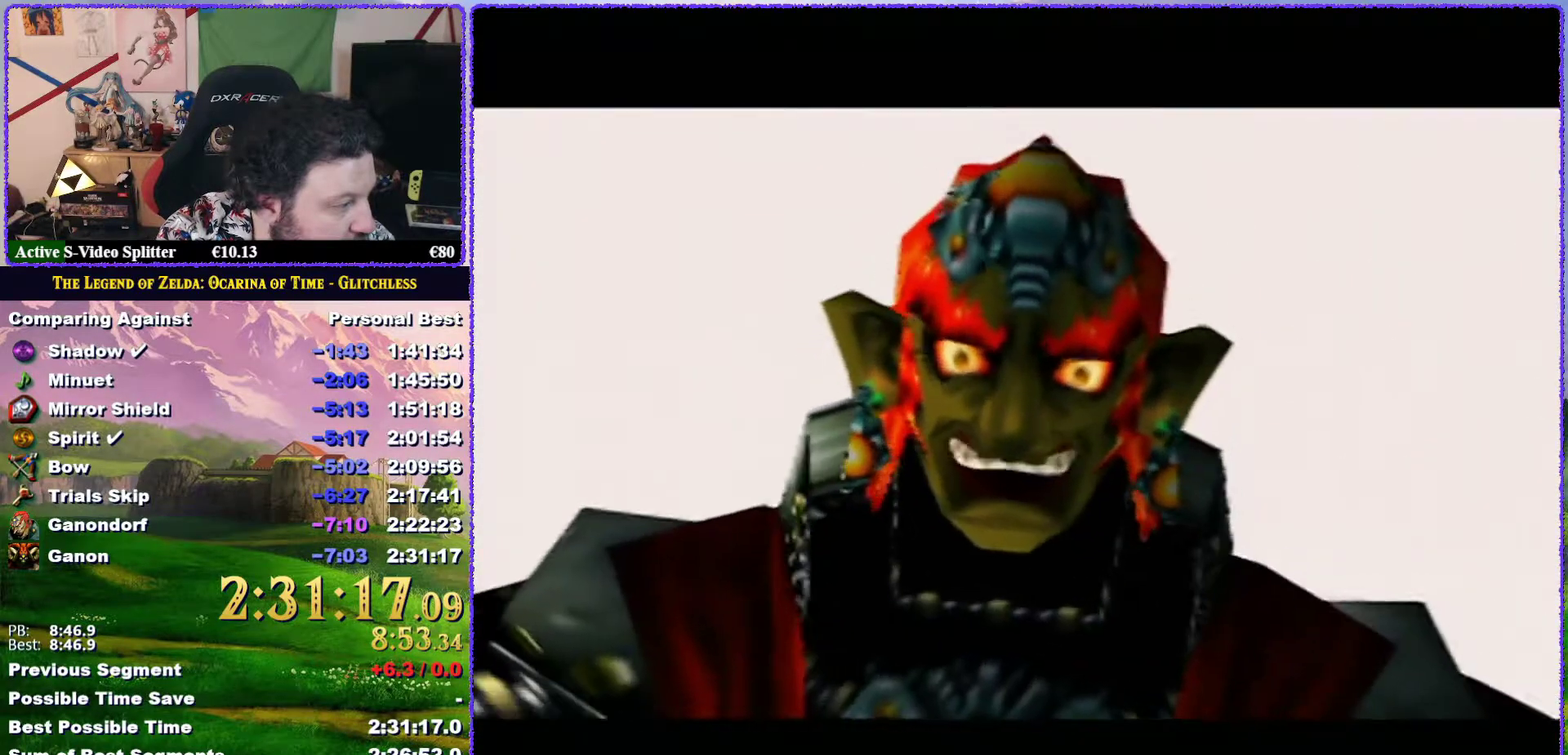
{"buttons": ["A", "B"], "events": [[83, "A", "up"], [83, "B", "up"], [183, "A", "down"], [183, "B", "down"], [233, "A", "up"], [233, "B", "up"], [317, "A", "down"], [350, "B", "down"], [400, "A", "up"], [400, "B", "up"], [483, "A", "down"], [483, "B", "down"]]}
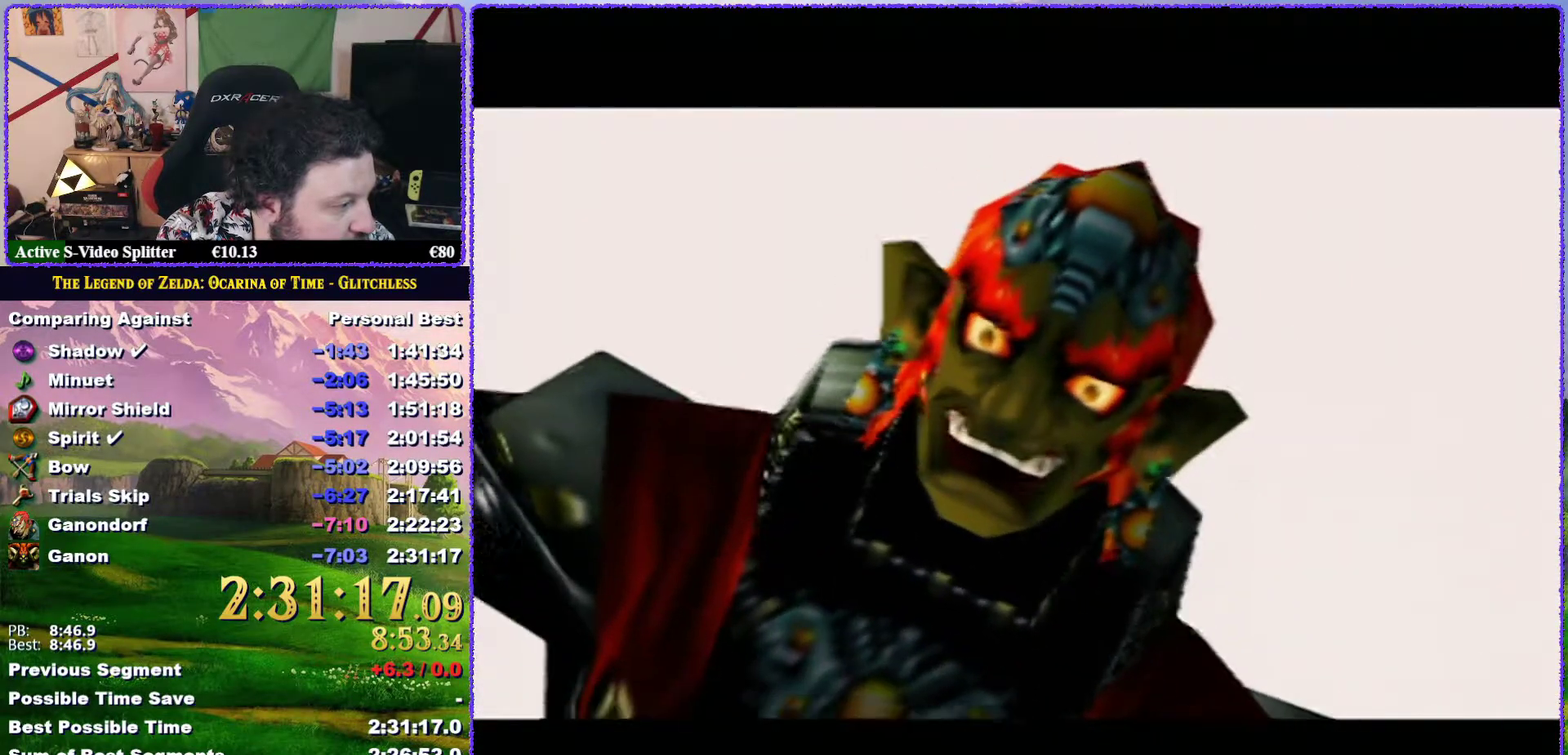
{"buttons": [], "events": [[50, "A", "up"], [50, "B", "up"], [150, "A", "down"], [233, "A", "up"], [383, "A", "down"], [383, "B", "down"], [433, "A", "up"], [433, "B", "up"]]}
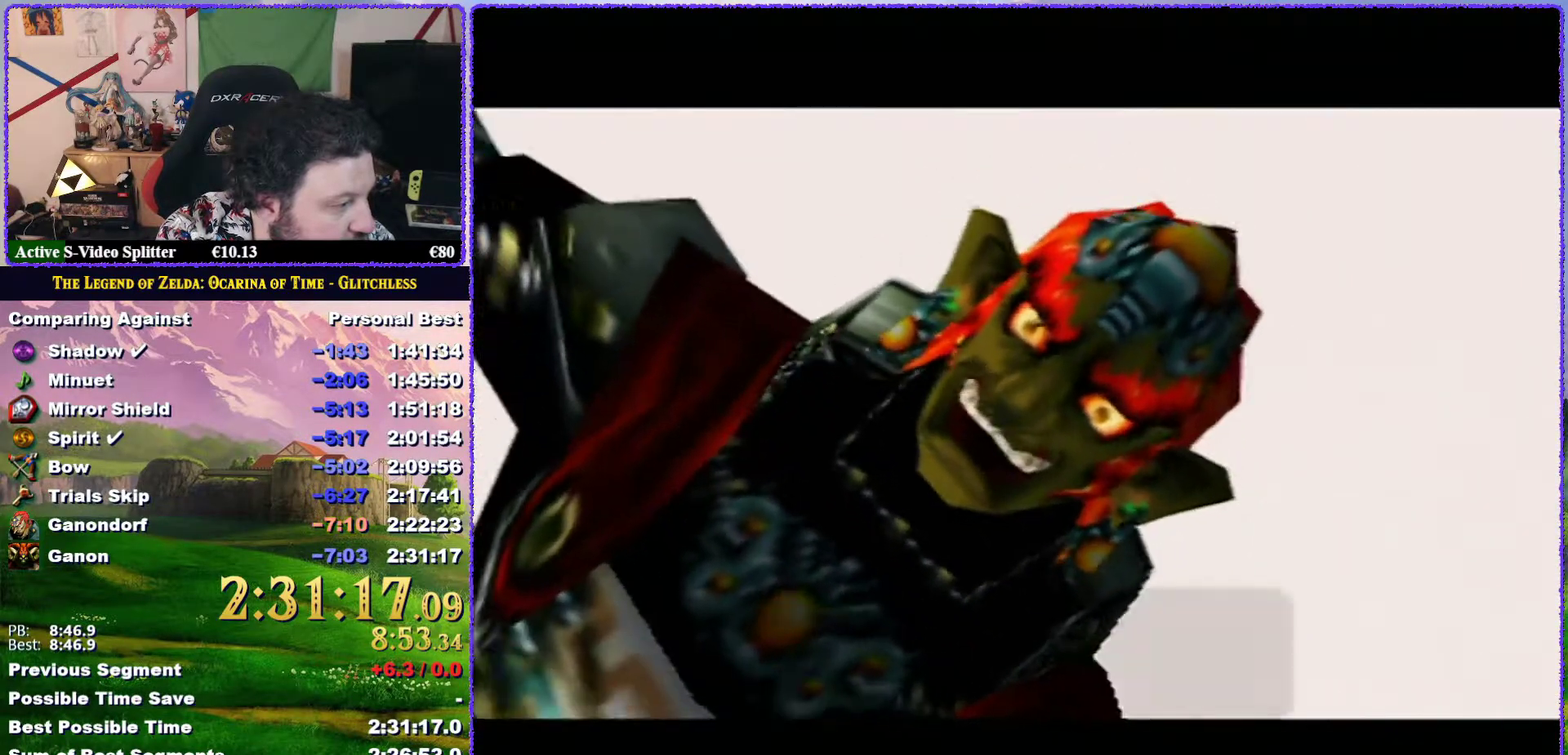
{"buttons": ["A", "B"], "events": [[117, "A", "down"], [117, "B", "down"], [183, "A", "up"], [183, "B", "up"], [283, "A", "down"], [283, "B", "down"], [367, "A", "up"], [367, "B", "up"], [450, "A", "down"], [450, "B", "down"]]}
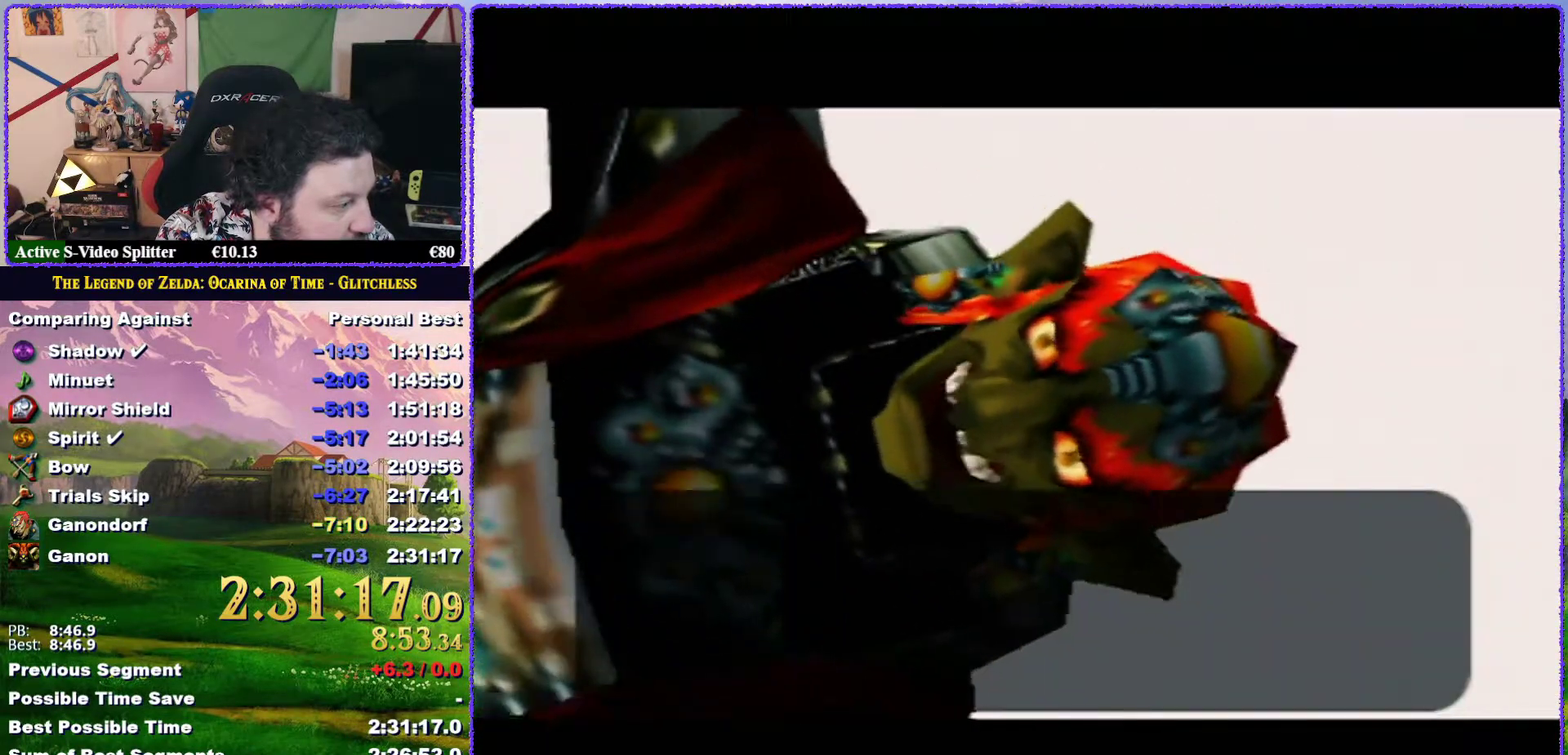
{"buttons": ["A", "B"], "events": [[17, "A", "up"], [17, "B", "up"], [117, "A", "down"], [150, "B", "down"], [217, "A", "up"], [217, "B", "up"], [283, "A", "down"], [317, "B", "down"], [367, "B", "up"], [400, "A", "up"], [467, "A", "down"], [467, "B", "down"]]}
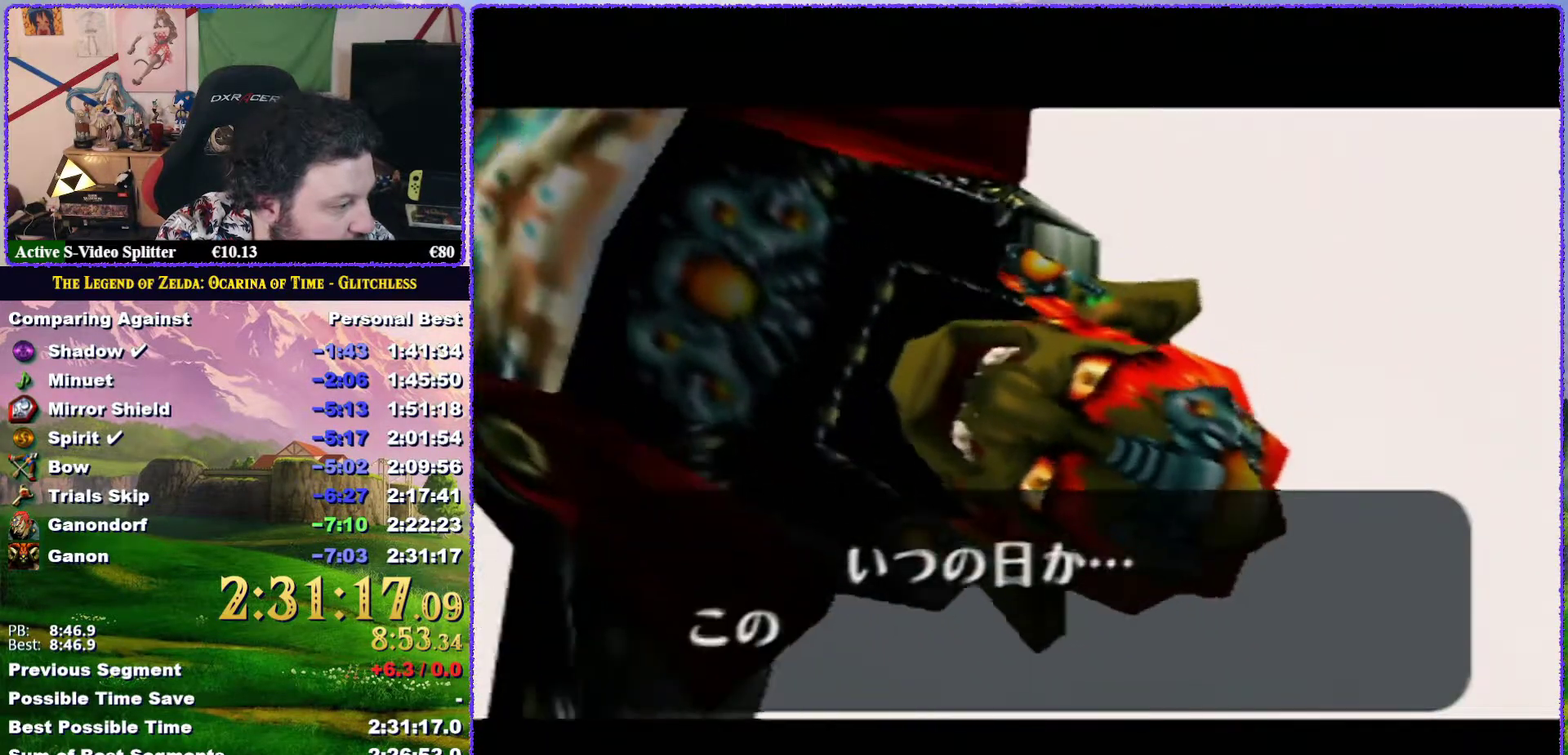
{"buttons": ["A", "B"], "events": [[17, "A", "up"], [17, "B", "up"], [150, "A", "down"], [150, "B", "down"], [200, "A", "up"], [200, "B", "up"], [300, "A", "down"], [300, "B", "down"], [383, "A", "up"], [383, "B", "up"], [467, "A", "down"], [483, "B", "down"]]}
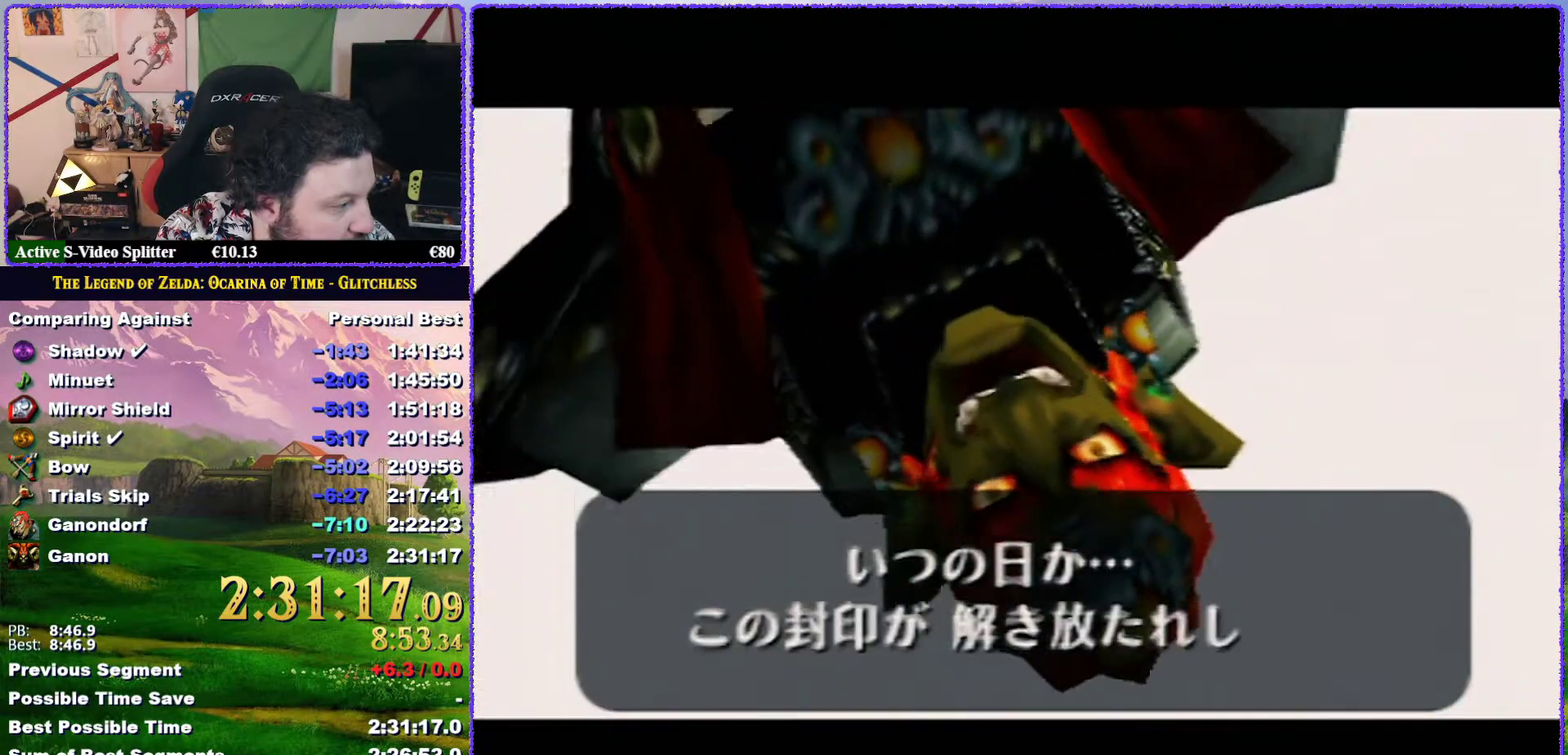
{"buttons": ["A", "B"], "events": [[67, "A", "up"], [67, "B", "up"], [150, "A", "down"], [150, "B", "down"], [233, "A", "up"], [233, "B", "up"], [300, "A", "down"], [333, "B", "down"], [400, "B", "up"], [483, "B", "down"]]}
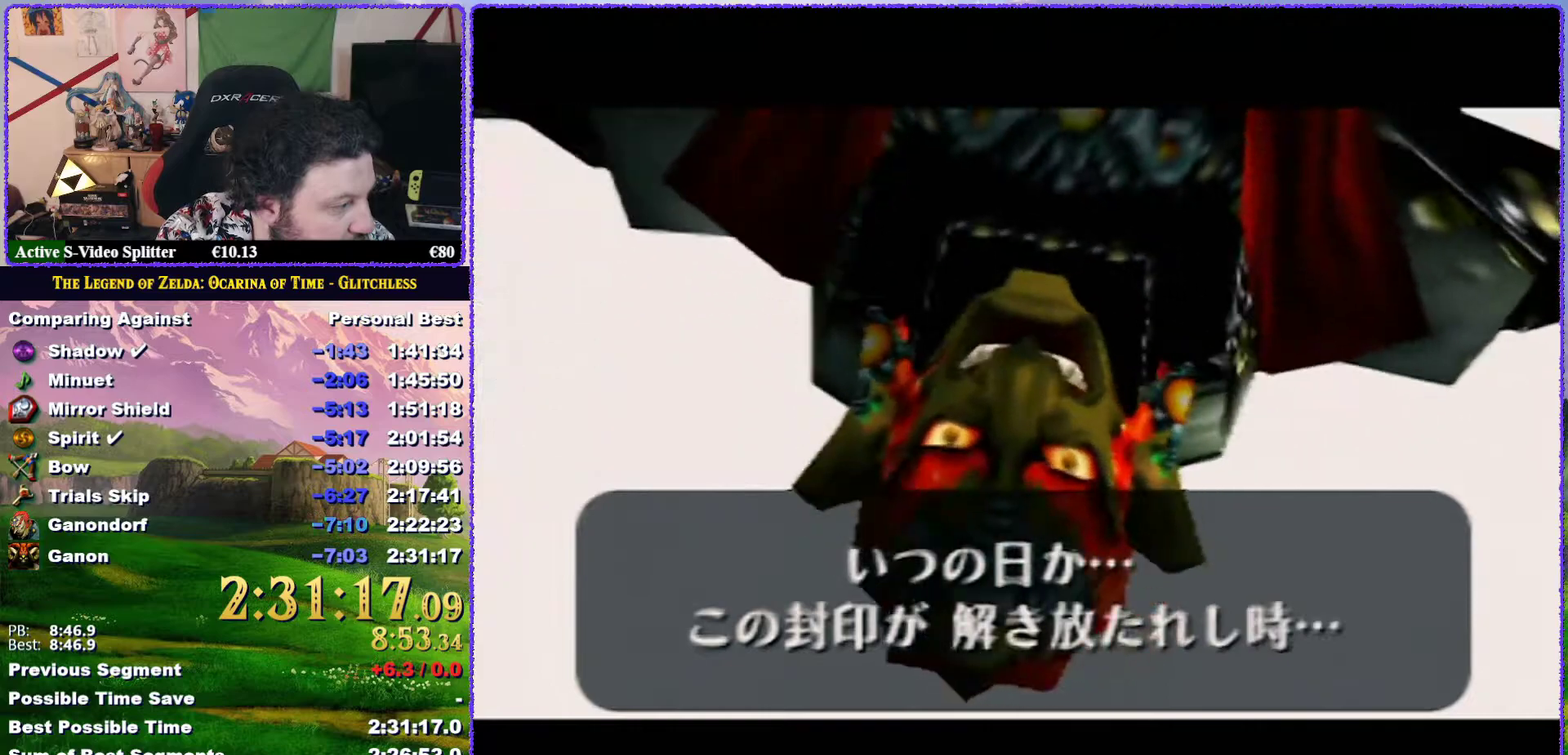
{"buttons": ["A"], "events": [[100, "A", "up"], [100, "B", "up"], [150, "A", "down"], [183, "B", "down"], [250, "A", "up"], [250, "B", "up"], [317, "A", "down"], [350, "B", "down"], [433, "A", "up"], [433, "B", "up"], [500, "A", "down"]]}
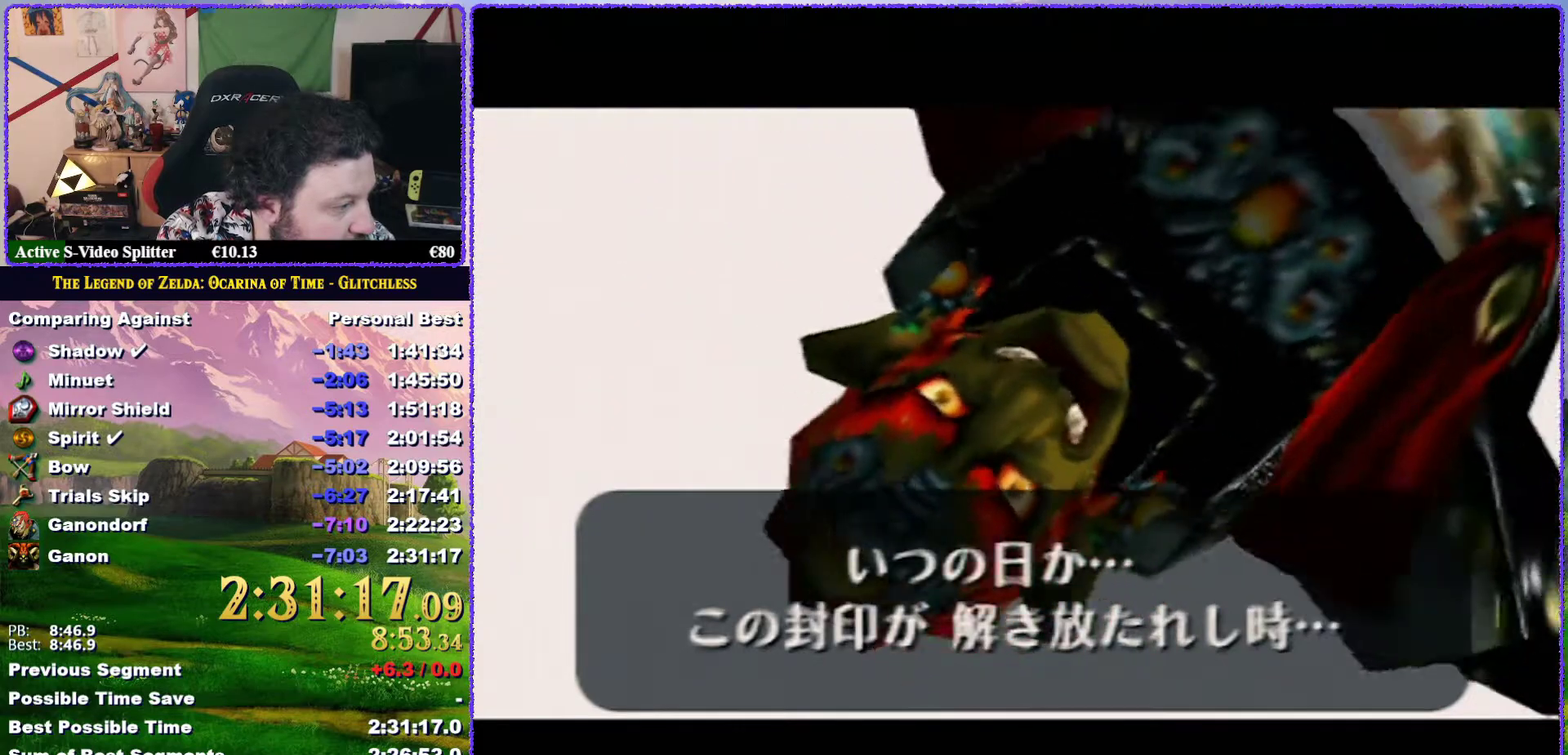
{"buttons": [], "events": [[33, "B", "down"], [100, "A", "up"], [100, "B", "up"], [150, "A", "down"], [183, "B", "down"], [300, "A", "up"], [300, "B", "up"], [350, "A", "down"], [383, "B", "down"], [483, "A", "up"], [483, "B", "up"]]}
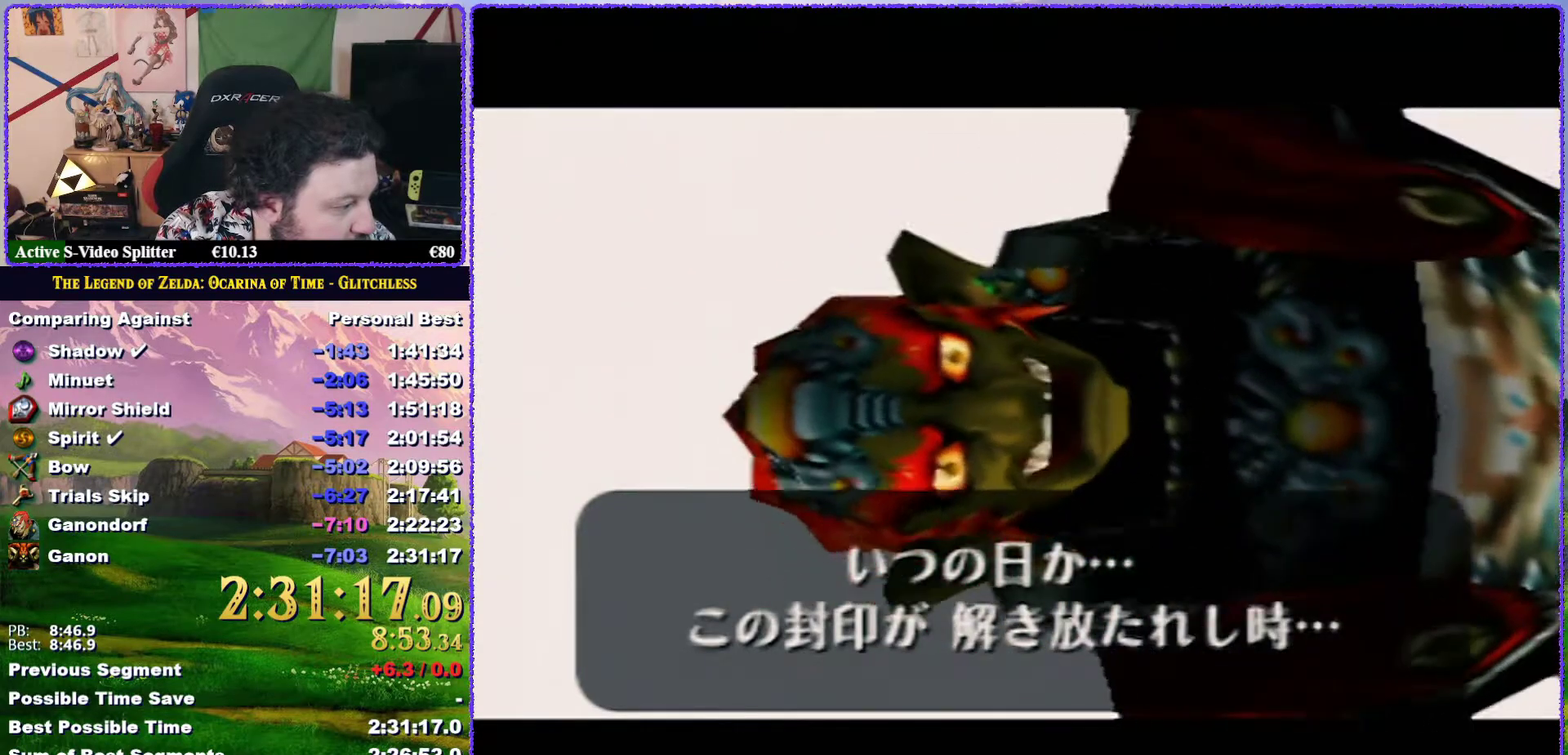
{"buttons": ["A", "B"], "events": [[50, "A", "down"], [83, "B", "down"], [133, "A", "up"], [133, "B", "up"], [233, "A", "down"], [267, "B", "down"], [333, "A", "up"], [333, "B", "up"], [417, "A", "down"], [417, "B", "down"]]}
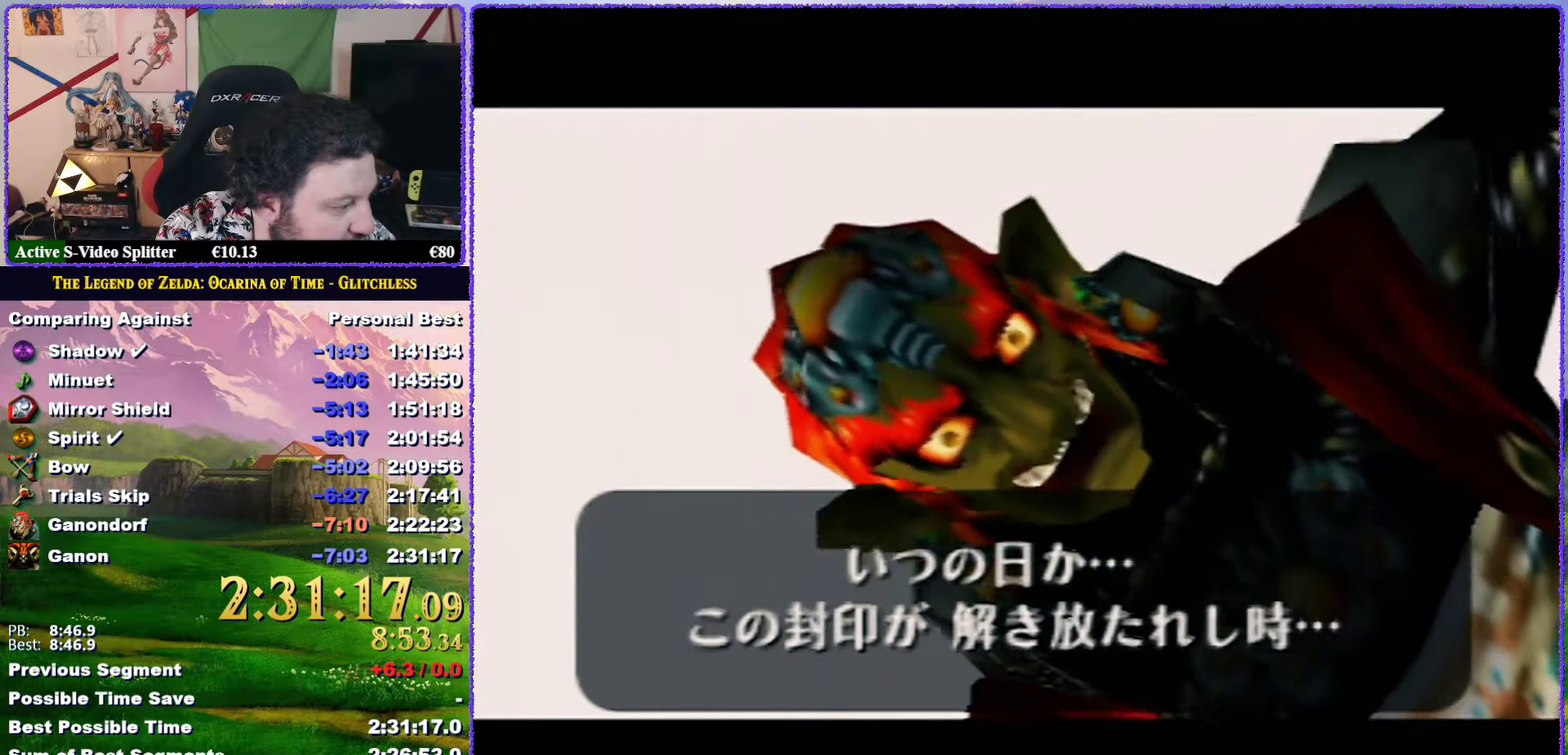
{"buttons": ["A"], "events": [[17, "A", "up"], [17, "B", "up"], [117, "A", "down"], [133, "B", "down"], [200, "A", "up"], [200, "B", "up"], [300, "A", "down"], [333, "B", "down"], [383, "A", "up"], [383, "B", "up"], [483, "A", "down"]]}
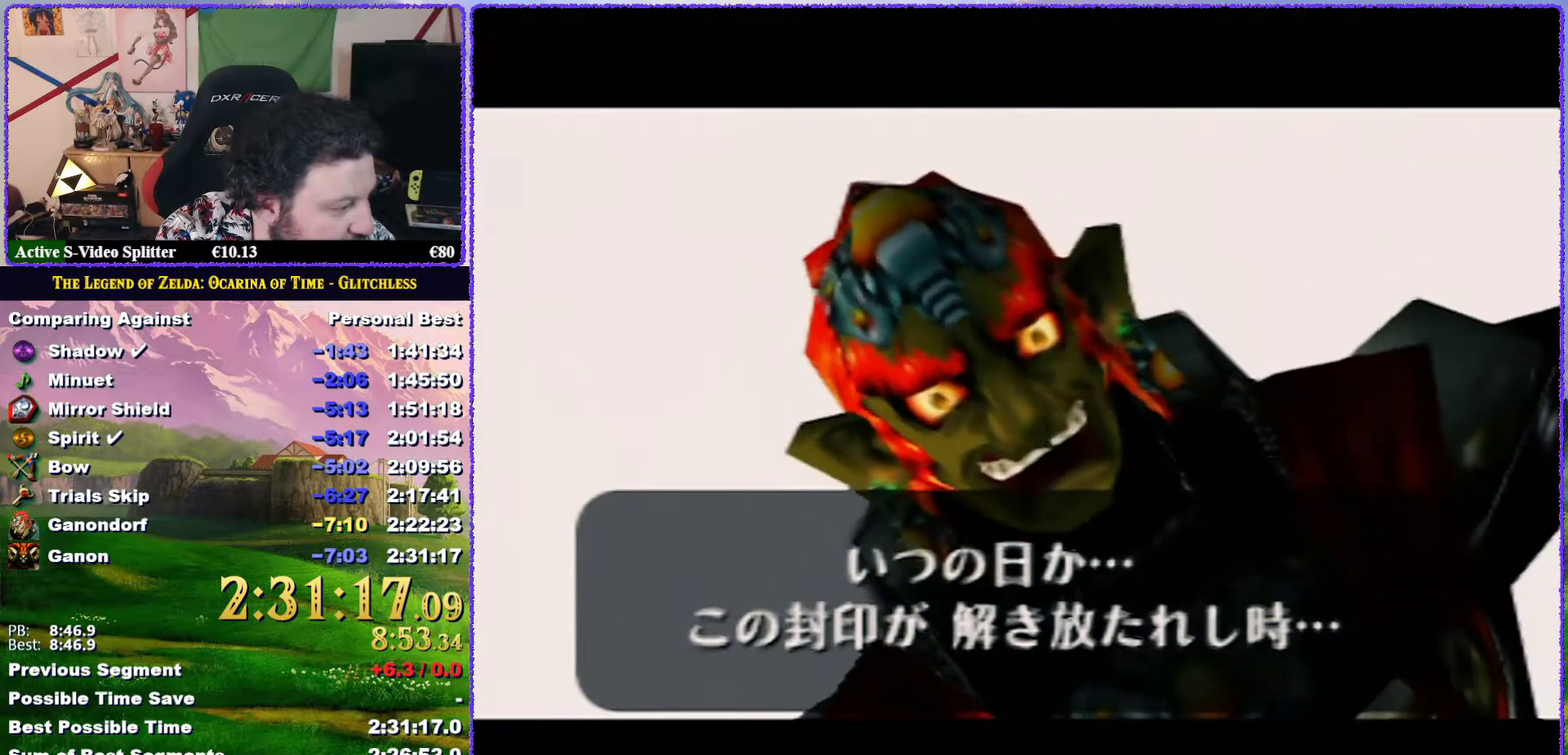
{"buttons": [], "events": [[17, "B", "down"], [83, "A", "up"], [83, "B", "up"], [167, "A", "down"], [183, "B", "down"], [250, "B", "up"], [283, "A", "up"], [383, "A", "down"], [383, "B", "down"], [467, "A", "up"], [467, "B", "up"]]}
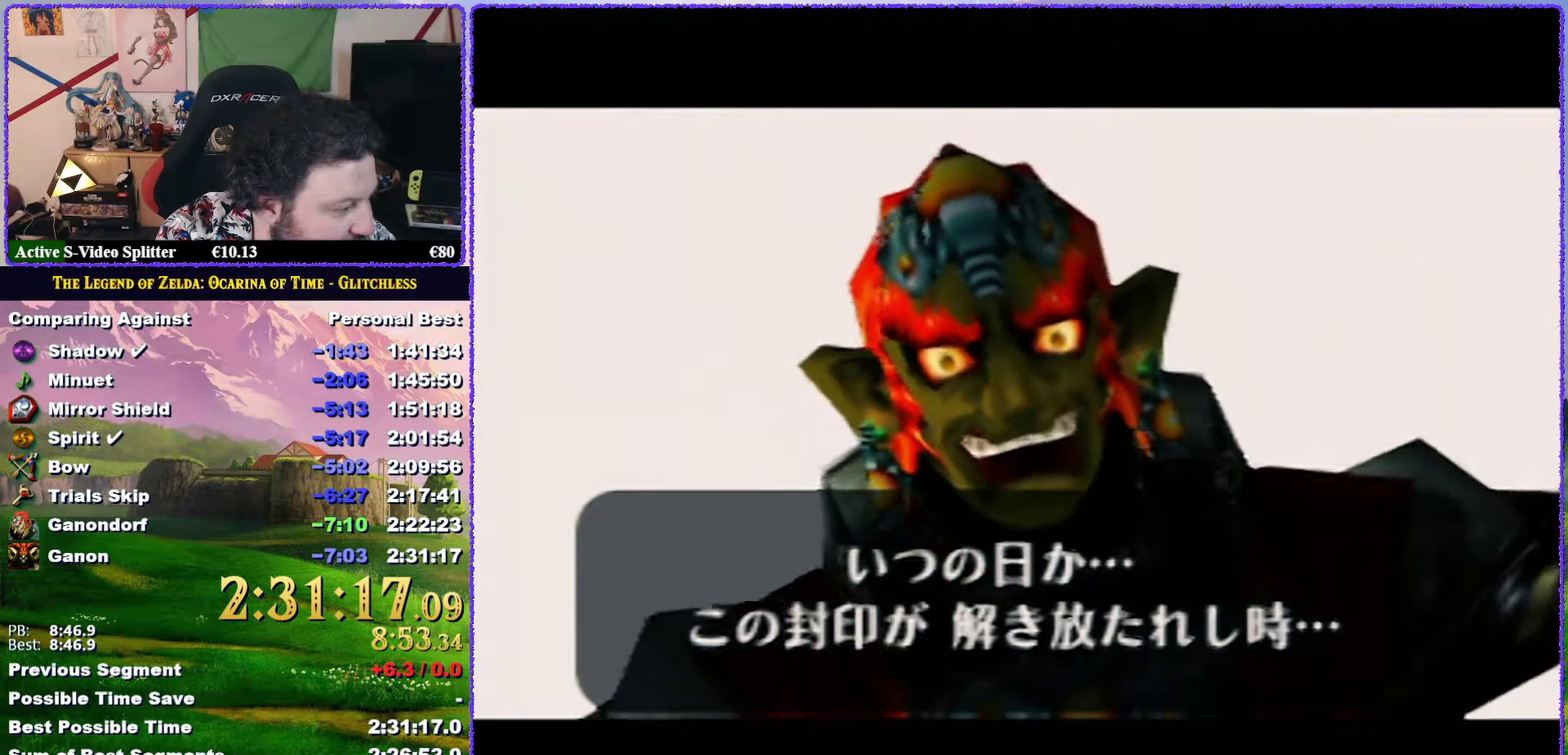
{"buttons": [], "events": [[33, "A", "down"], [33, "B", "down"], [167, "A", "up"], [167, "B", "up"], [217, "A", "down"], [267, "B", "down"], [333, "A", "up"], [333, "B", "up"], [417, "A", "down"], [450, "B", "down"], [500, "A", "up"], [500, "B", "up"]]}
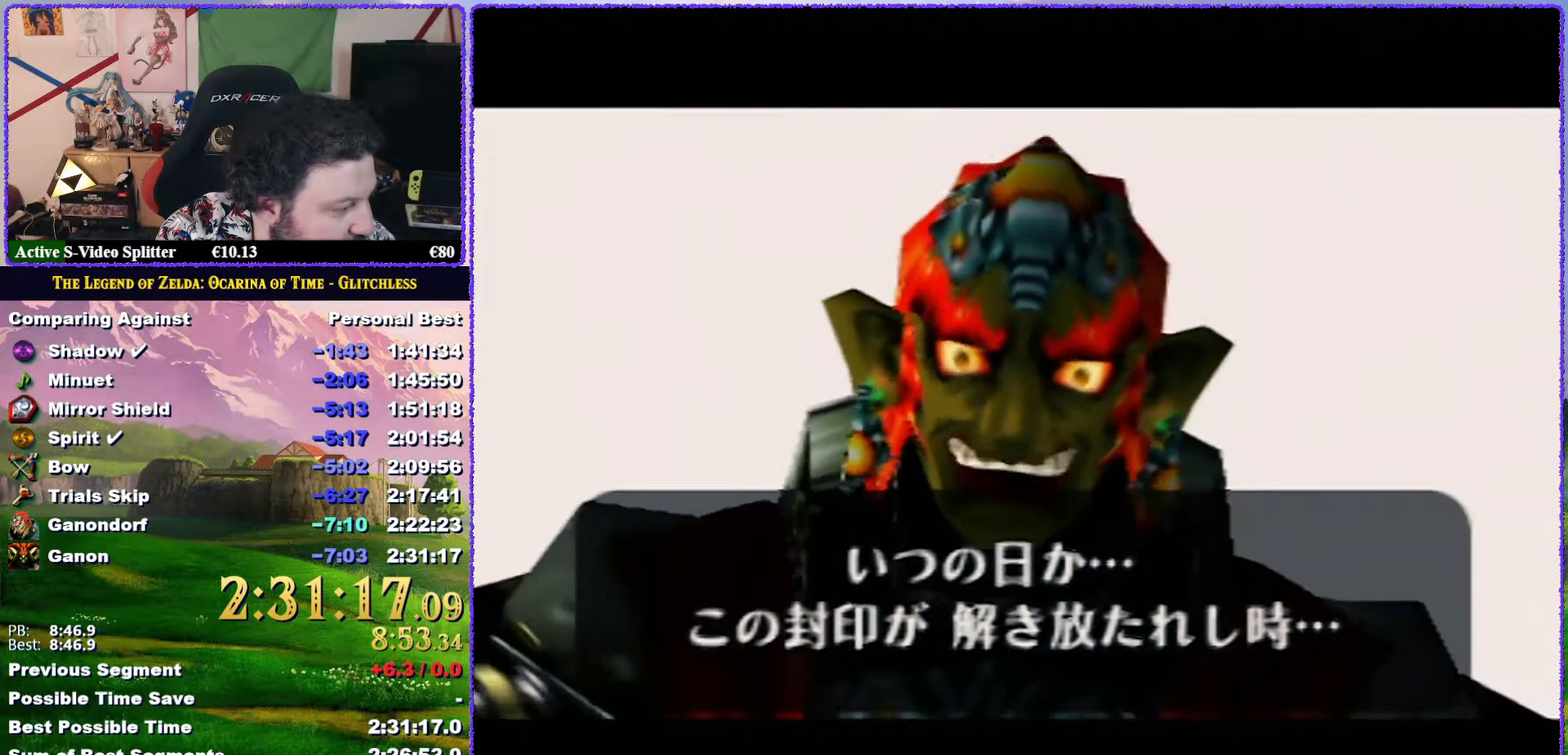
{"buttons": ["A", "B"], "events": [[117, "A", "down"], [117, "B", "down"], [200, "A", "up"], [200, "B", "up"], [300, "A", "down"], [300, "B", "down"], [417, "A", "up"], [417, "B", "up"], [467, "A", "down"], [467, "B", "down"]]}
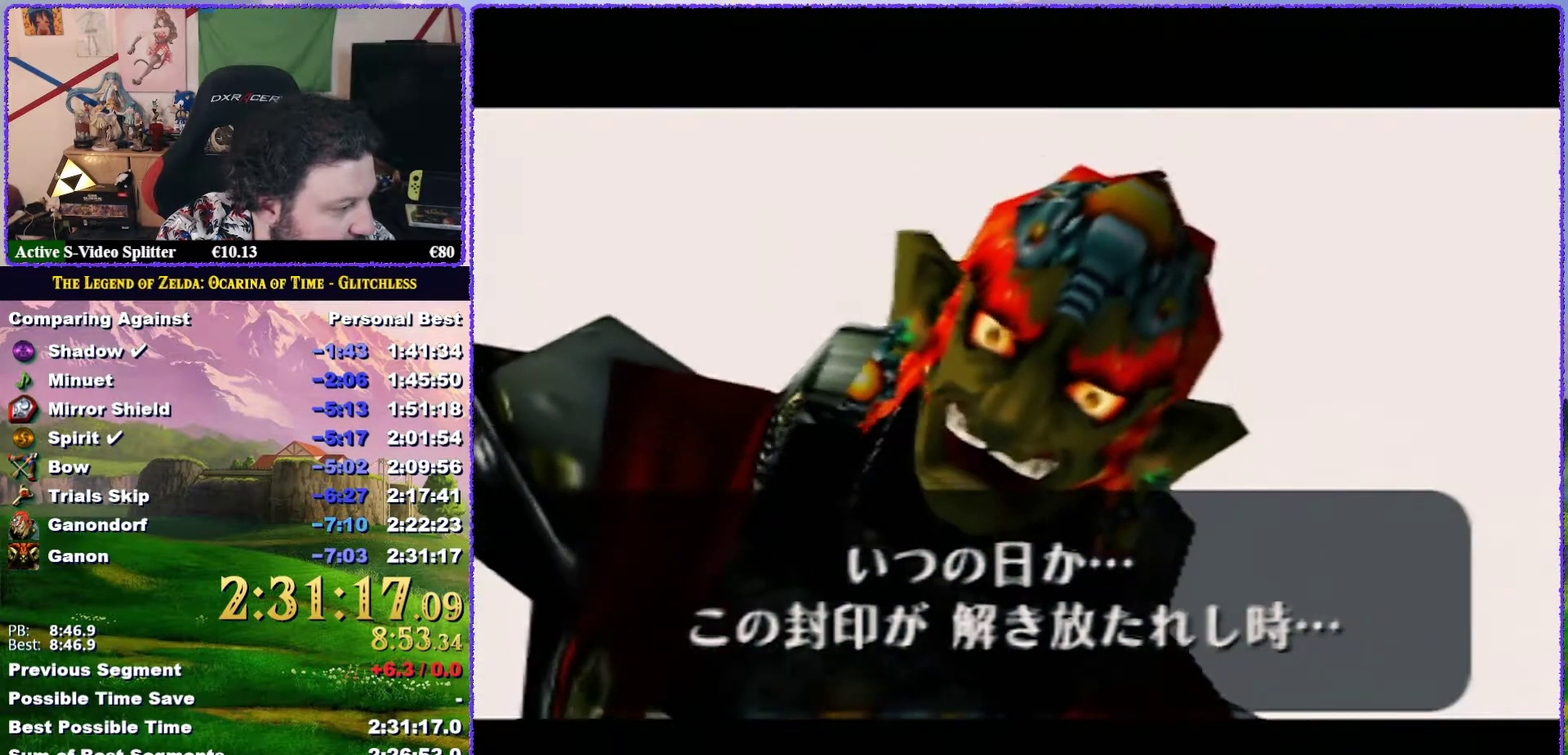
{"buttons": [], "events": [[117, "A", "up"], [117, "B", "up"], [183, "A", "down"], [183, "B", "down"], [267, "A", "up"], [267, "B", "up"], [350, "A", "down"], [400, "B", "down"], [450, "A", "up"], [450, "B", "up"]]}
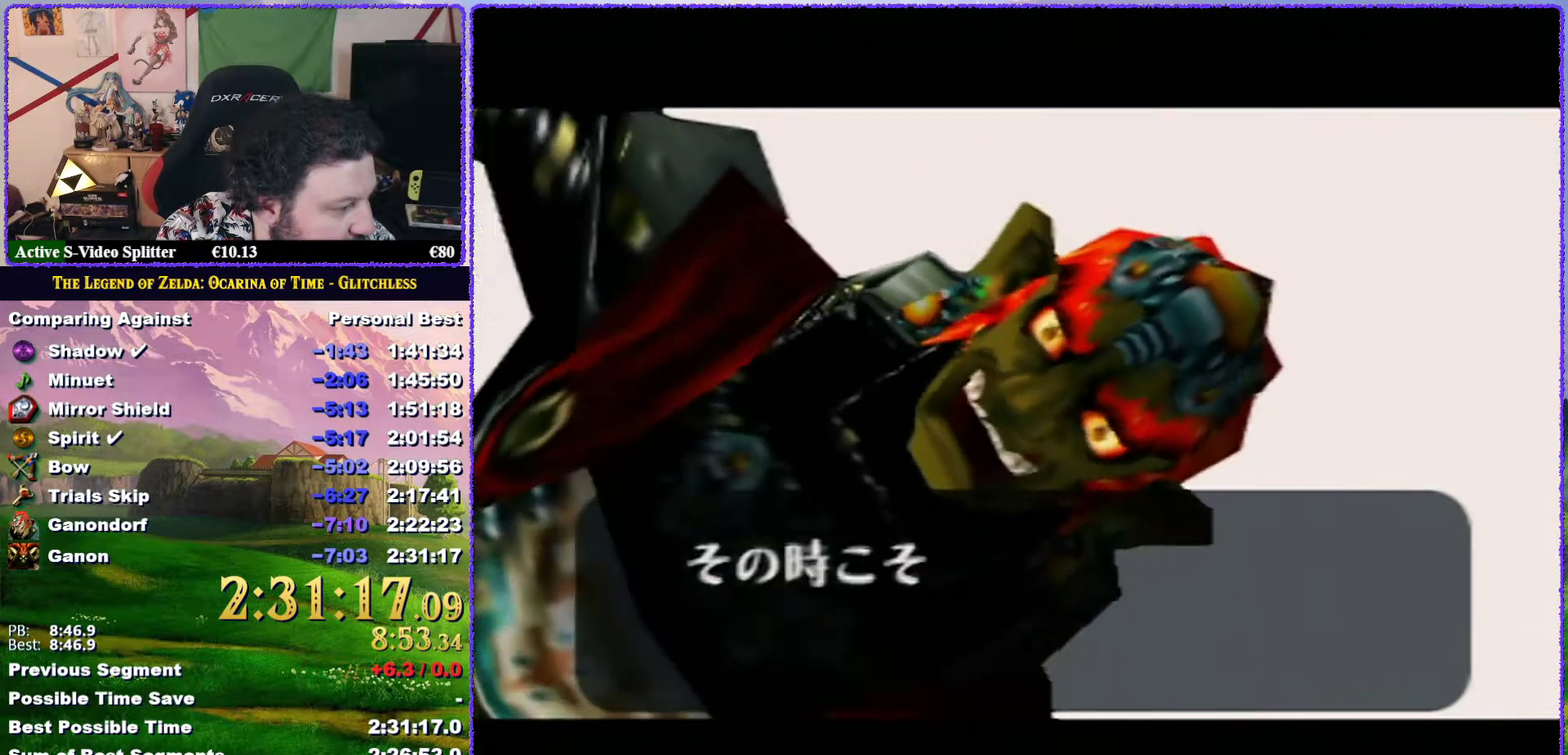
{"buttons": ["A", "B"], "events": [[50, "A", "down"], [83, "B", "down"], [150, "A", "up"], [150, "B", "up"], [233, "A", "down"], [267, "B", "down"], [367, "A", "up"], [367, "B", "up"], [450, "A", "down"], [450, "B", "down"]]}
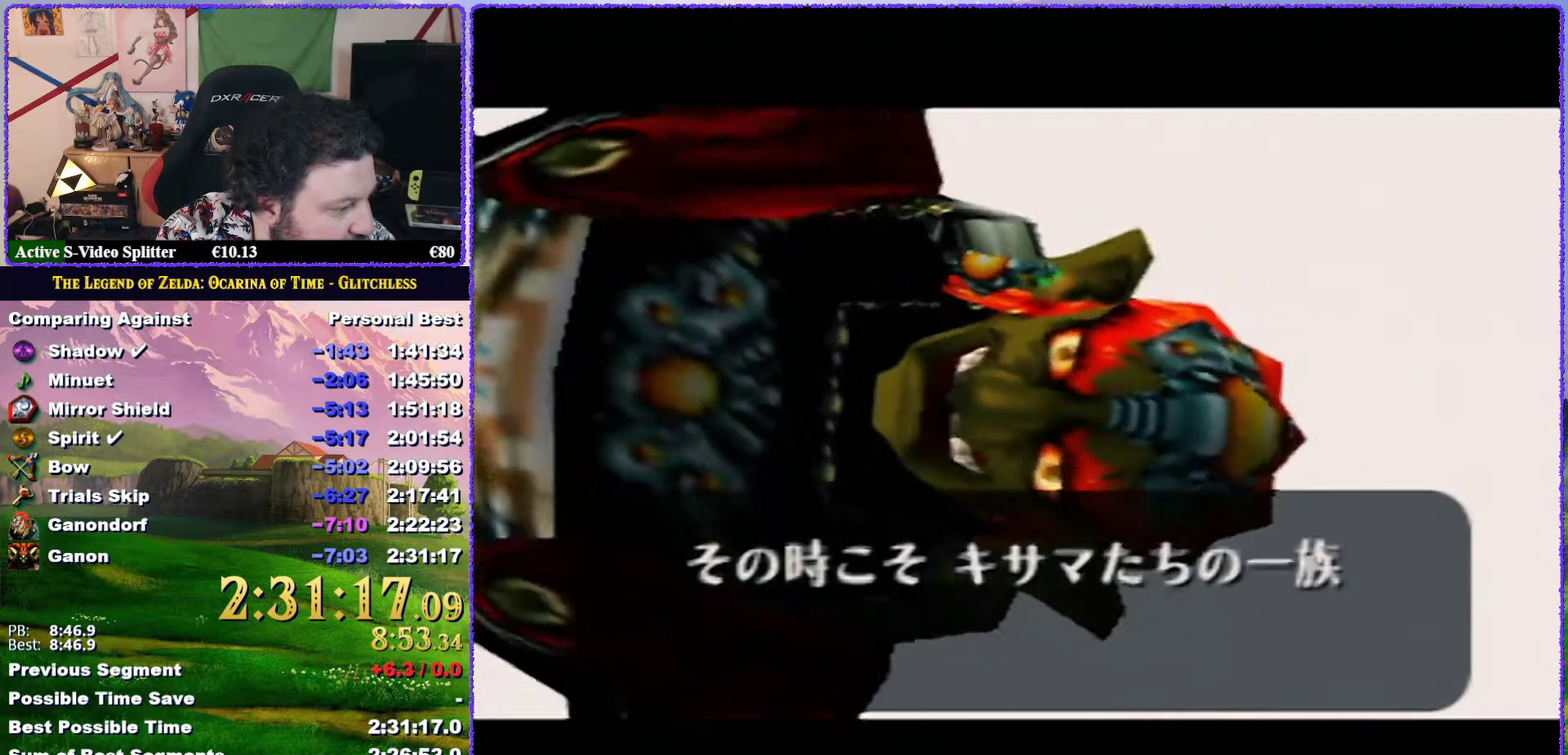
{"buttons": [], "events": [[83, "A", "up"], [83, "B", "up"], [133, "A", "down"], [167, "B", "down"], [217, "B", "up"], [267, "A", "up"], [367, "A", "down"], [367, "B", "down"], [450, "A", "up"], [450, "B", "up"]]}